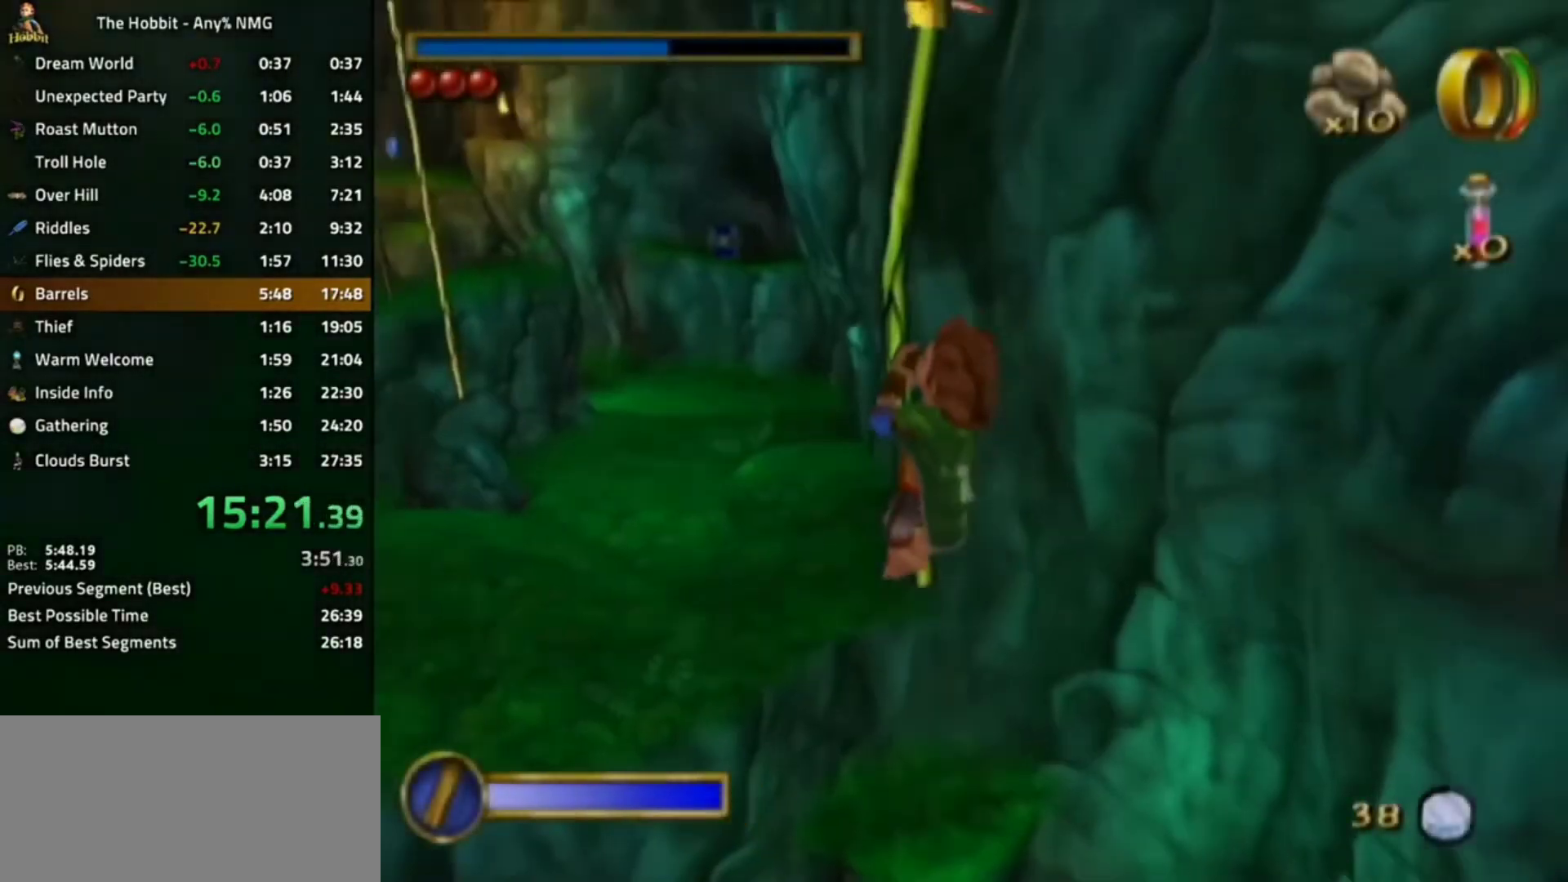
Gameplay with a controller (Nintendo layout); each line is a JSON object with the inputs held at the frame after it. "events" lists button and stick changes between this image and that frame as [ms after this image, input, new state], when the widget could be followed in between. Not read: L3 R3.
{"buttons": [], "left_stick": "center", "right_stick": "center", "events": [[67, "left_stick", "left"], [167, "left_stick", "center"]]}
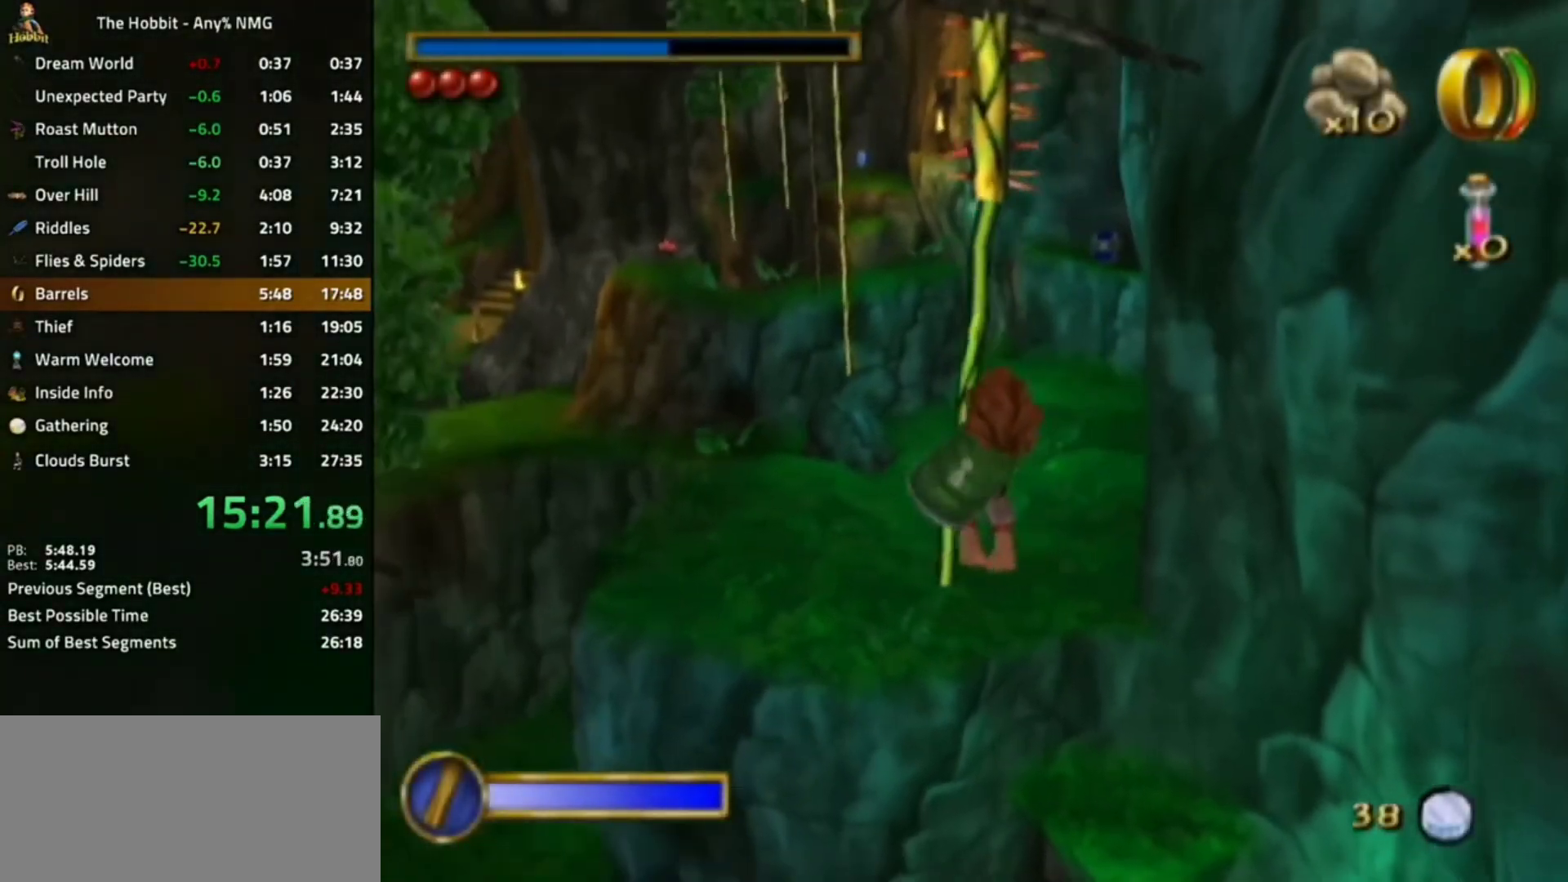
{"buttons": [], "left_stick": "left", "right_stick": "center", "events": [[333, "A", "down"], [400, "left_stick", "left"], [467, "A", "up"]]}
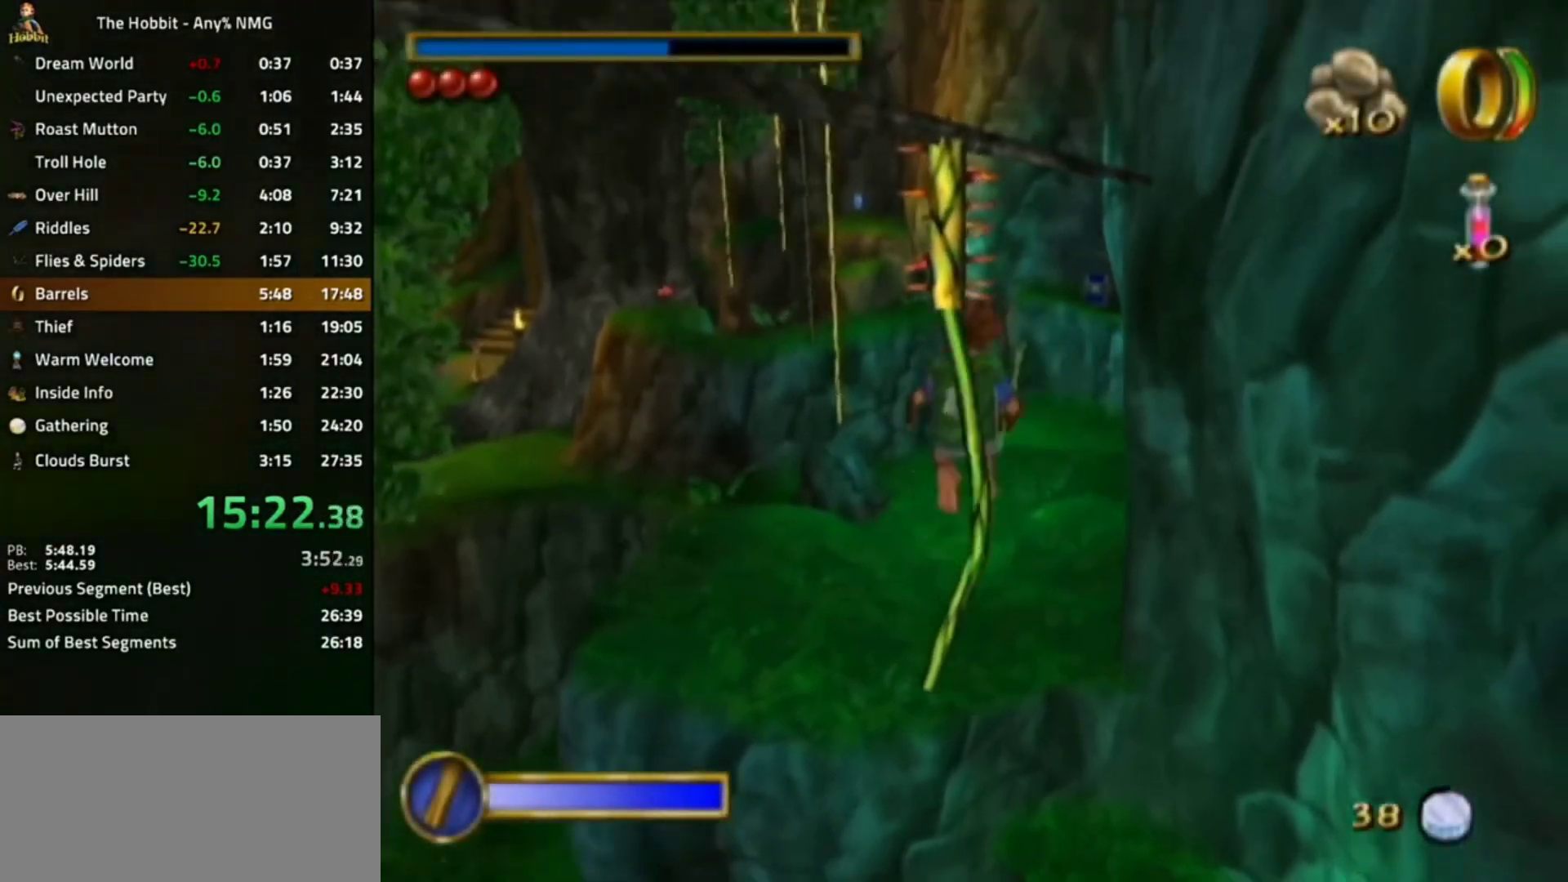
{"buttons": [], "left_stick": "left", "right_stick": "center", "events": [[133, "right_stick", "right"], [233, "left_stick", "center"], [433, "left_stick", "left"], [433, "right_stick", "center"]]}
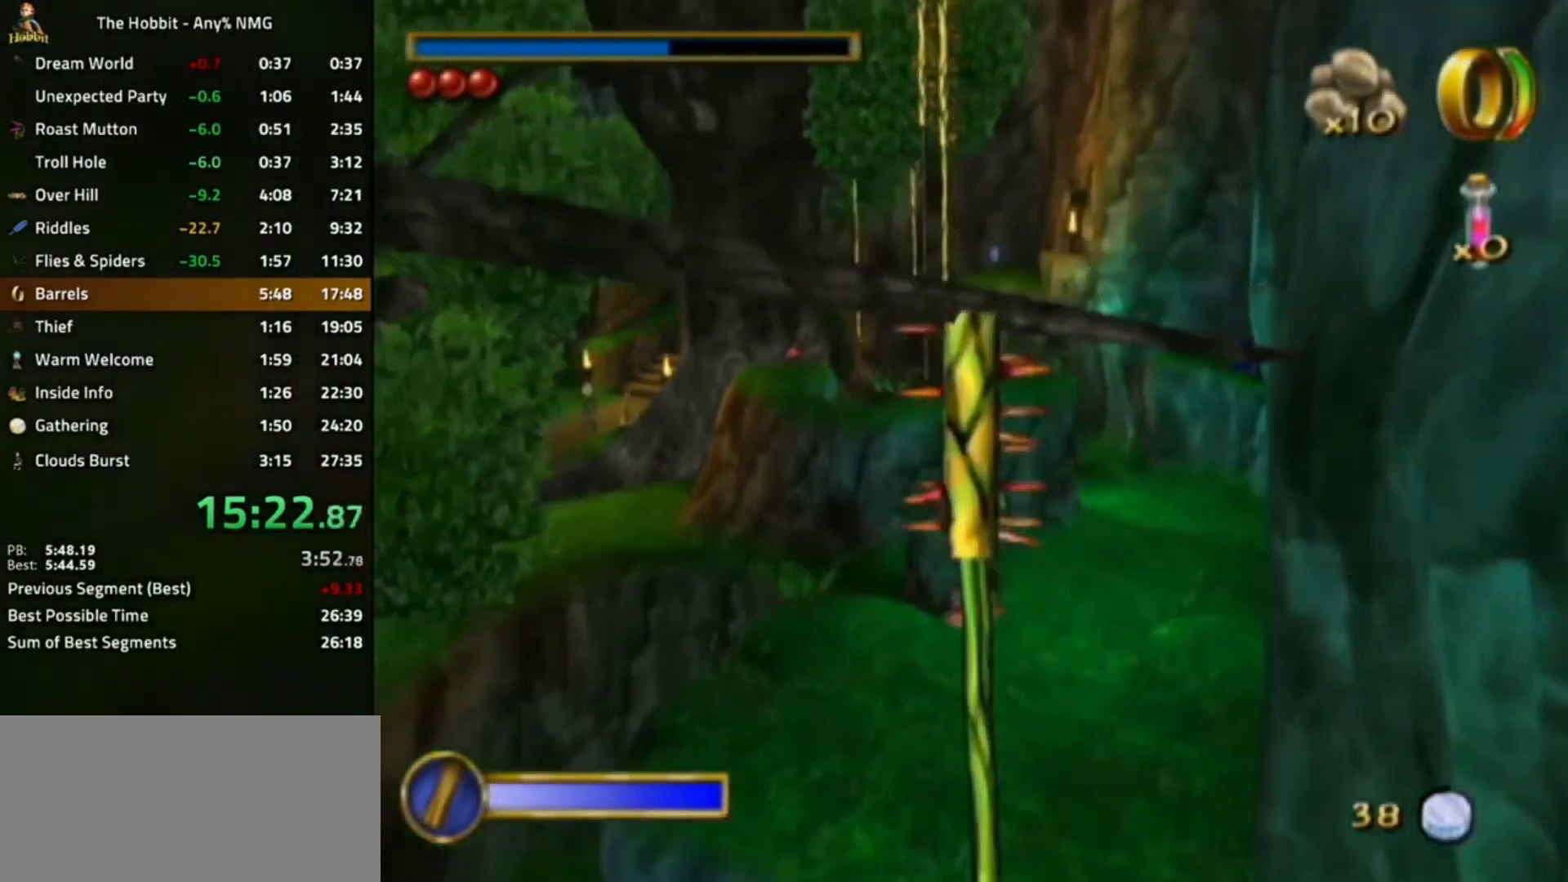
{"buttons": ["A", "L1"], "left_stick": "center", "right_stick": "center", "events": [[100, "left_stick", "center"], [400, "L1", "down"], [467, "A", "down"]]}
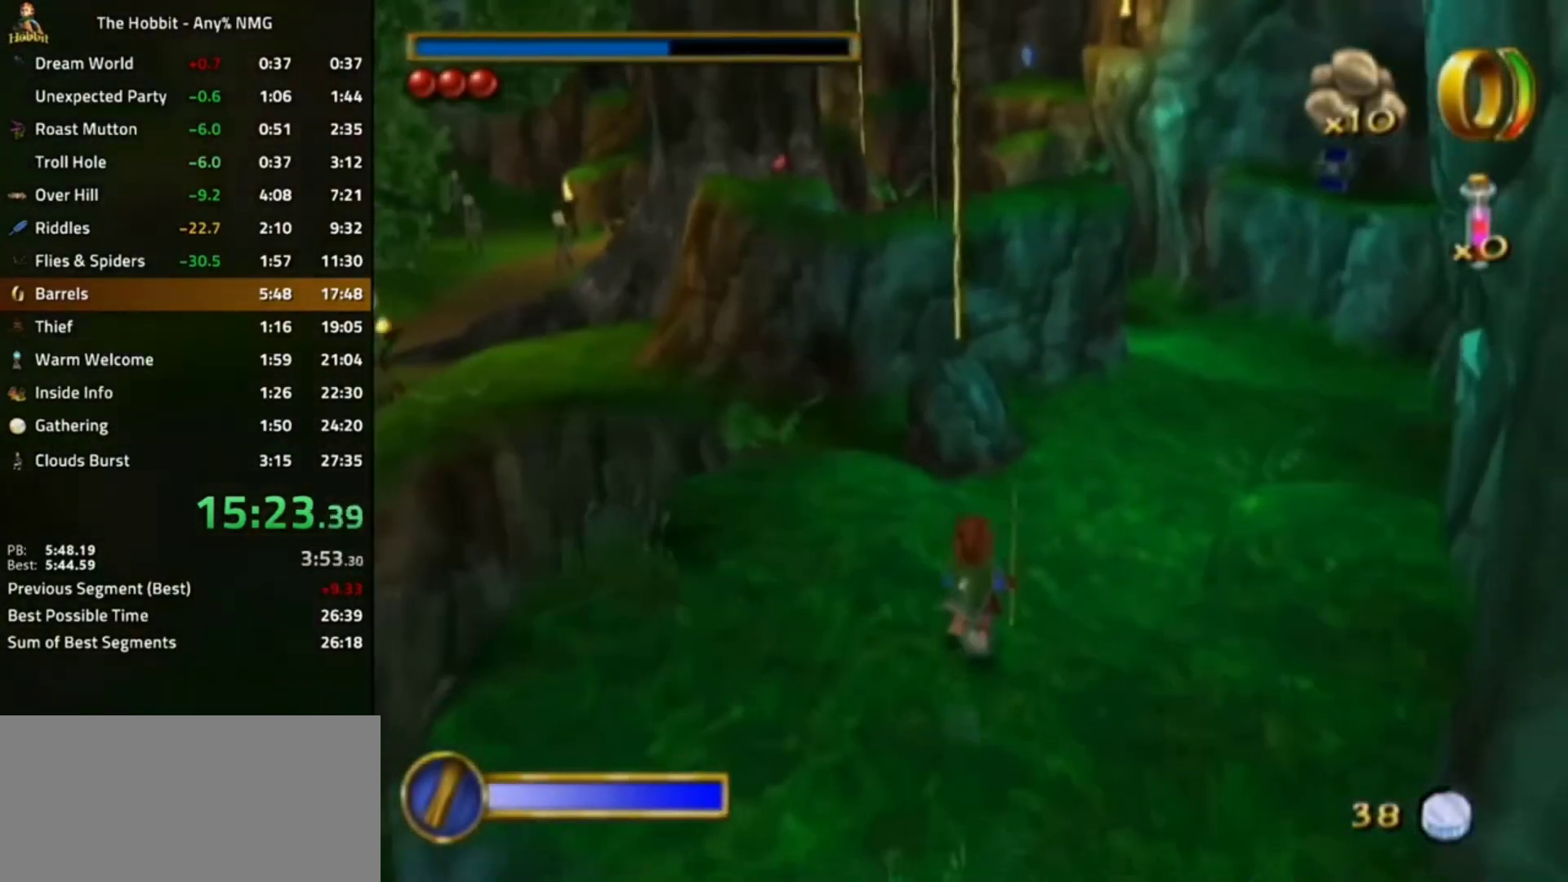
{"buttons": [], "left_stick": "center", "right_stick": "center", "events": [[133, "A", "up"], [167, "L1", "up"]]}
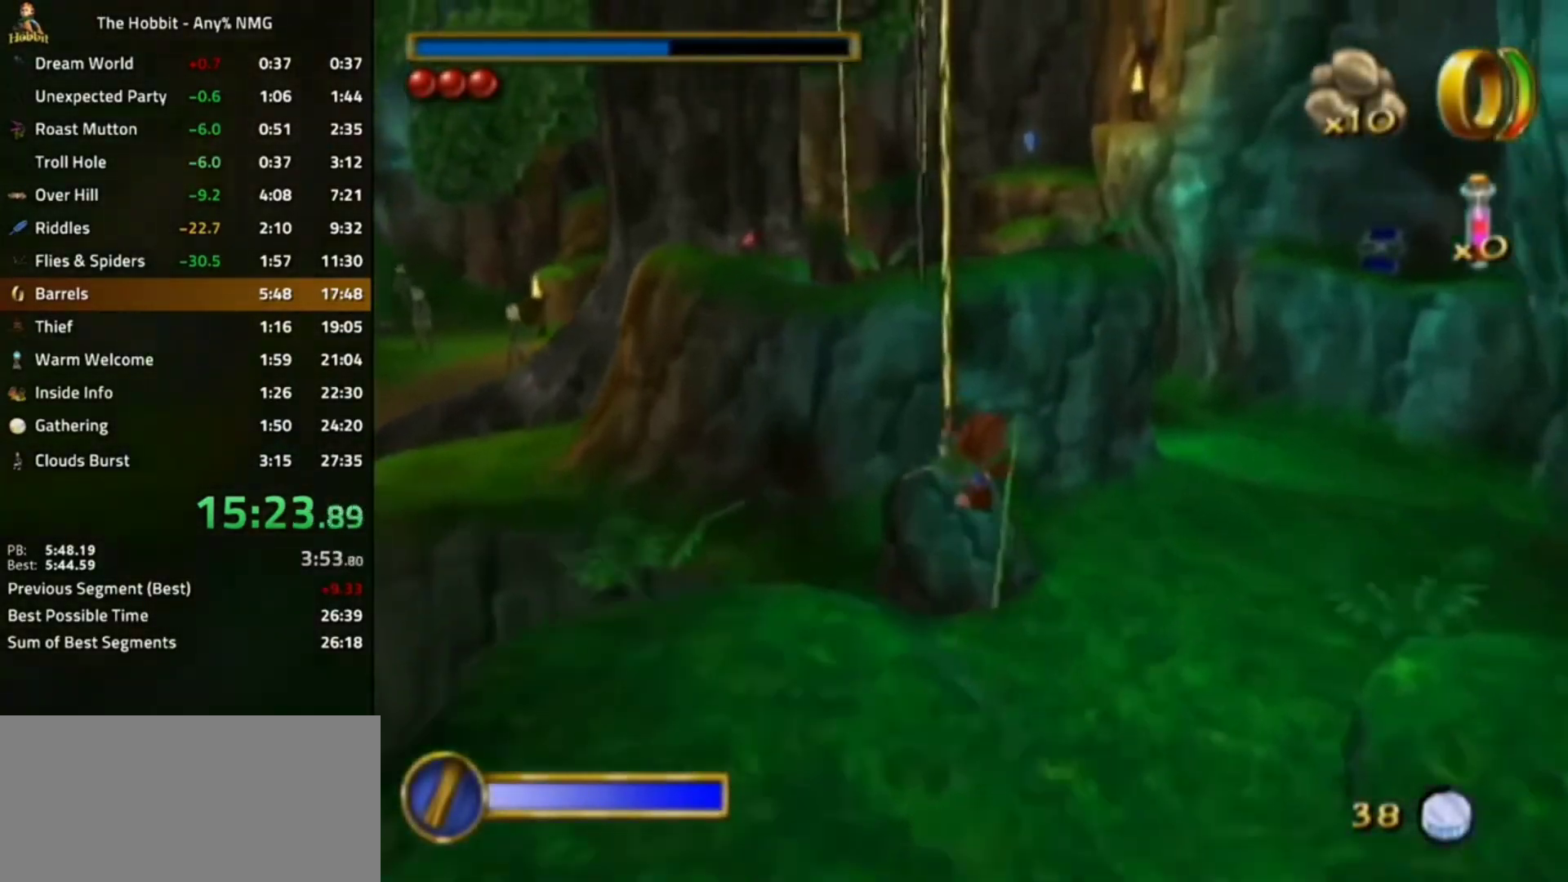
{"buttons": ["A"], "left_stick": "center", "right_stick": "center", "events": [[67, "left_stick", "right"], [67, "right_stick", "right"], [267, "left_stick", "center"], [267, "right_stick", "center"], [433, "A", "down"]]}
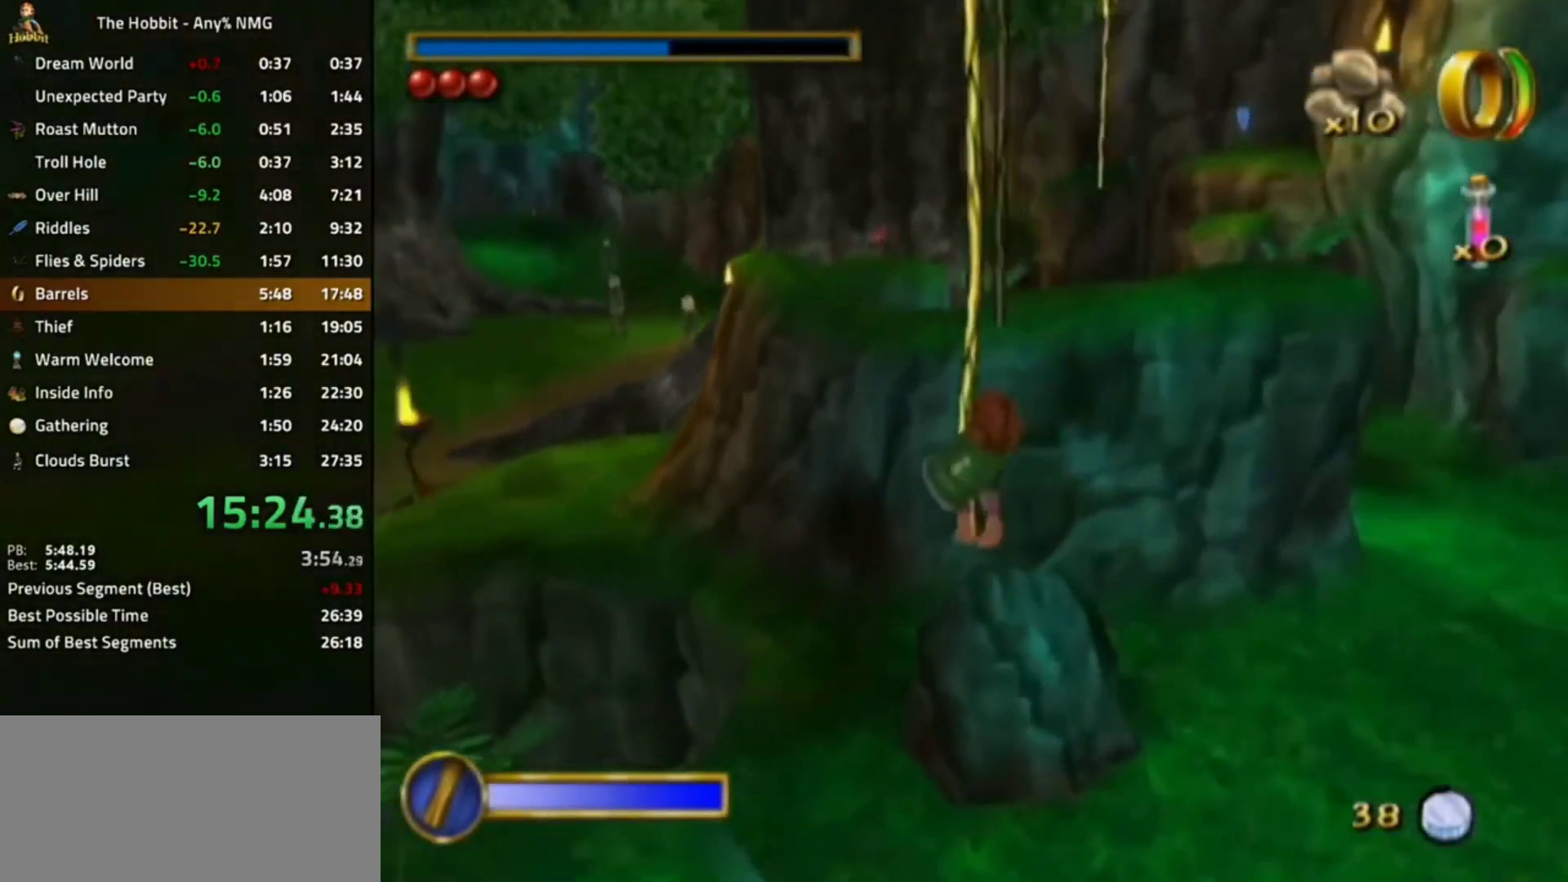
{"buttons": [], "left_stick": "right", "right_stick": "right", "events": [[33, "A", "up"], [100, "A", "down"], [167, "A", "up"], [233, "A", "down"], [333, "A", "up"], [433, "left_stick", "right"], [467, "right_stick", "right"]]}
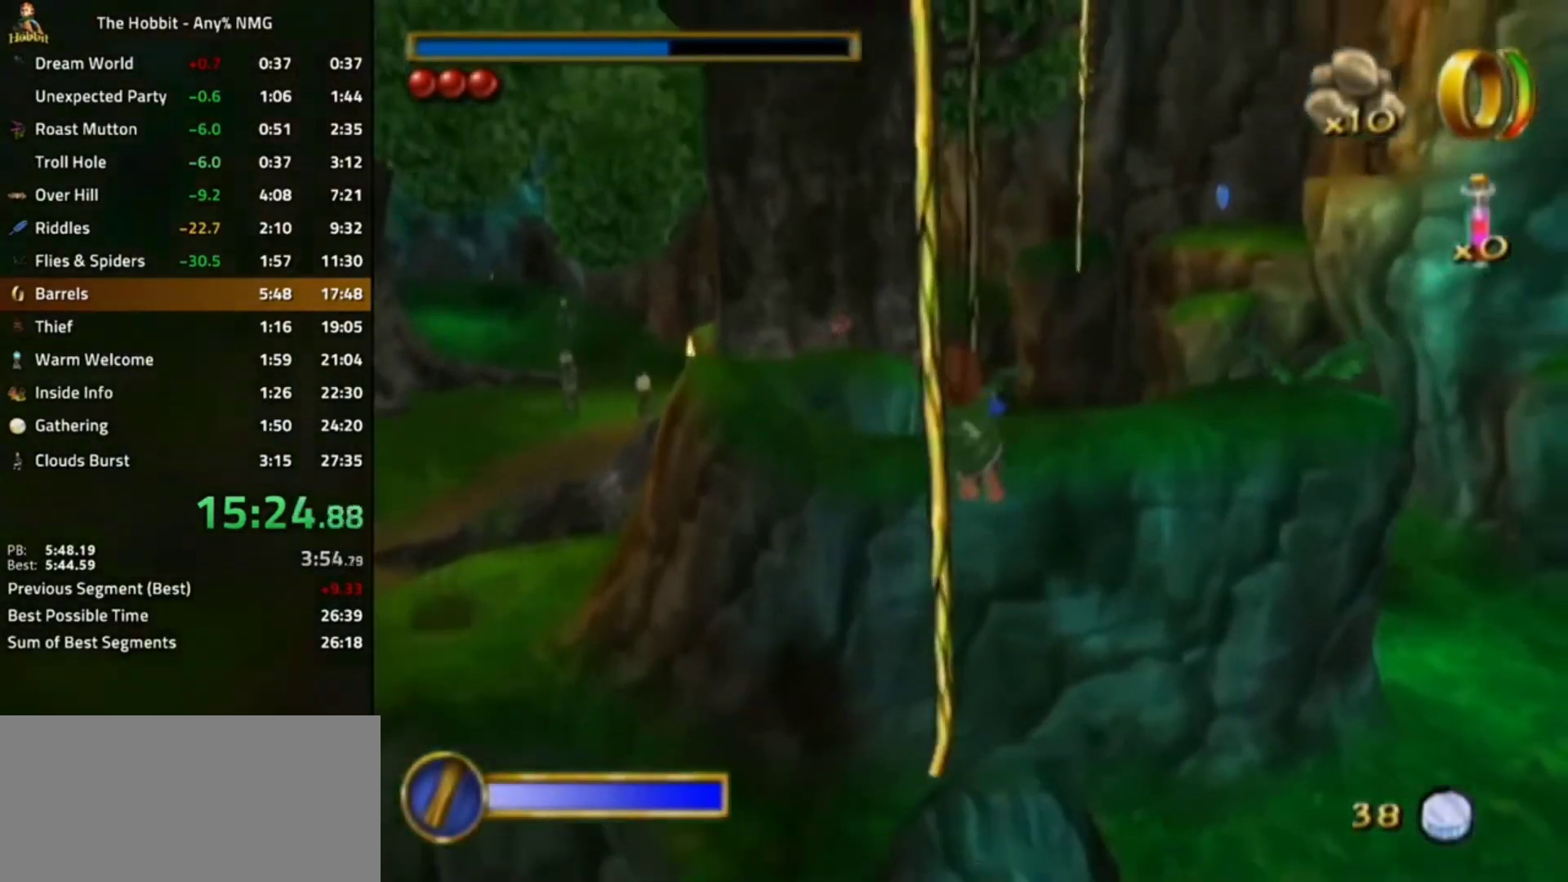
{"buttons": ["A"], "left_stick": "left", "right_stick": "center", "events": [[200, "left_stick", "center"], [200, "right_stick", "center"], [267, "left_stick", "left"], [400, "A", "down"]]}
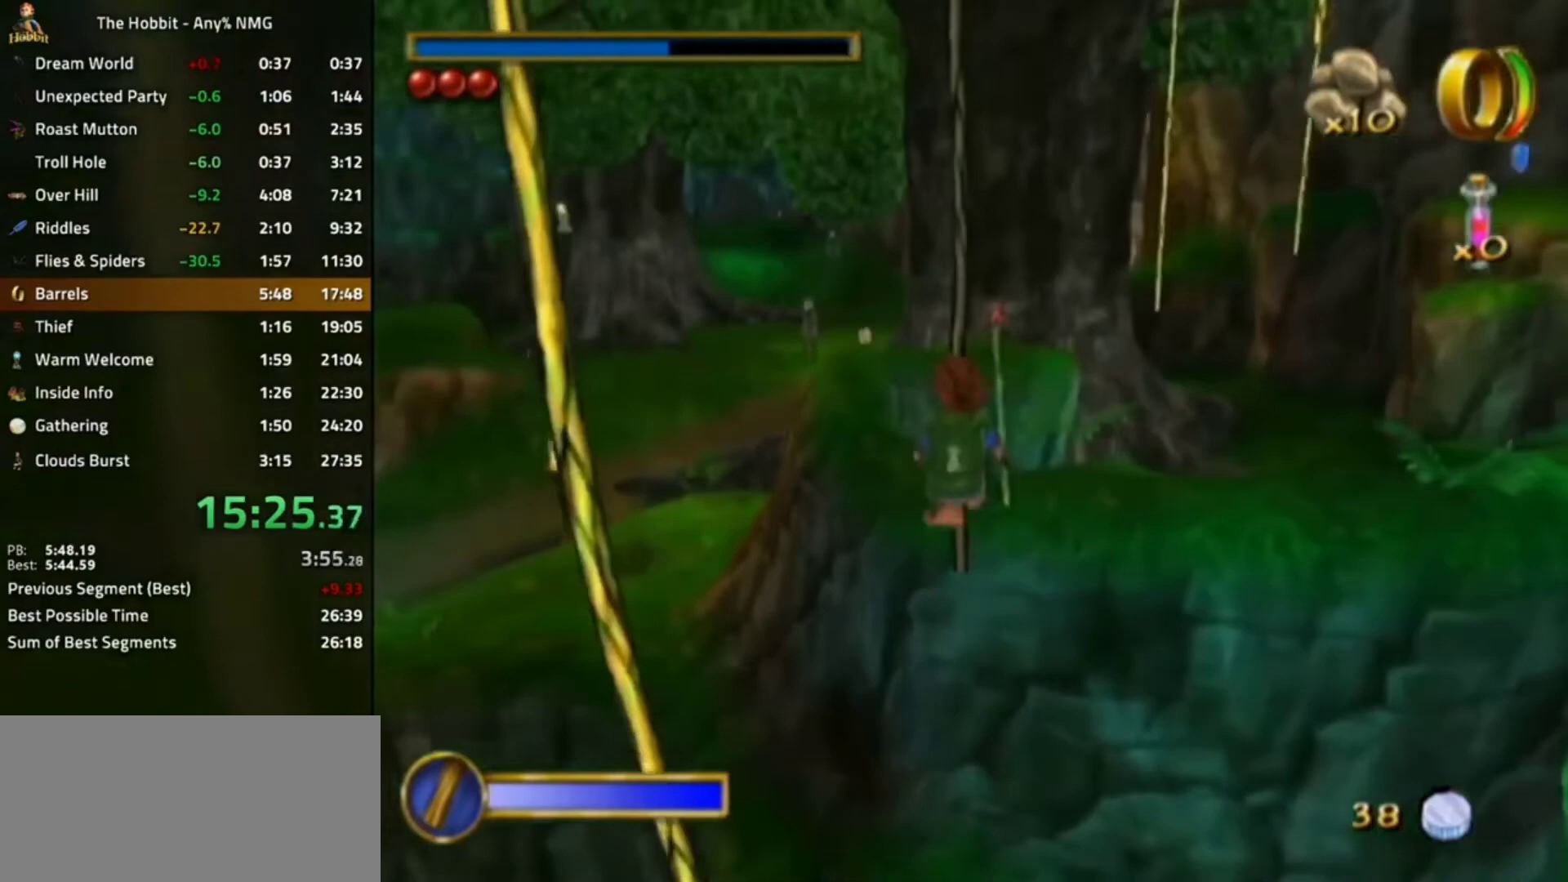
{"buttons": [], "left_stick": "right", "right_stick": "left", "events": [[33, "A", "up"], [333, "left_stick", "right"], [367, "right_stick", "left"]]}
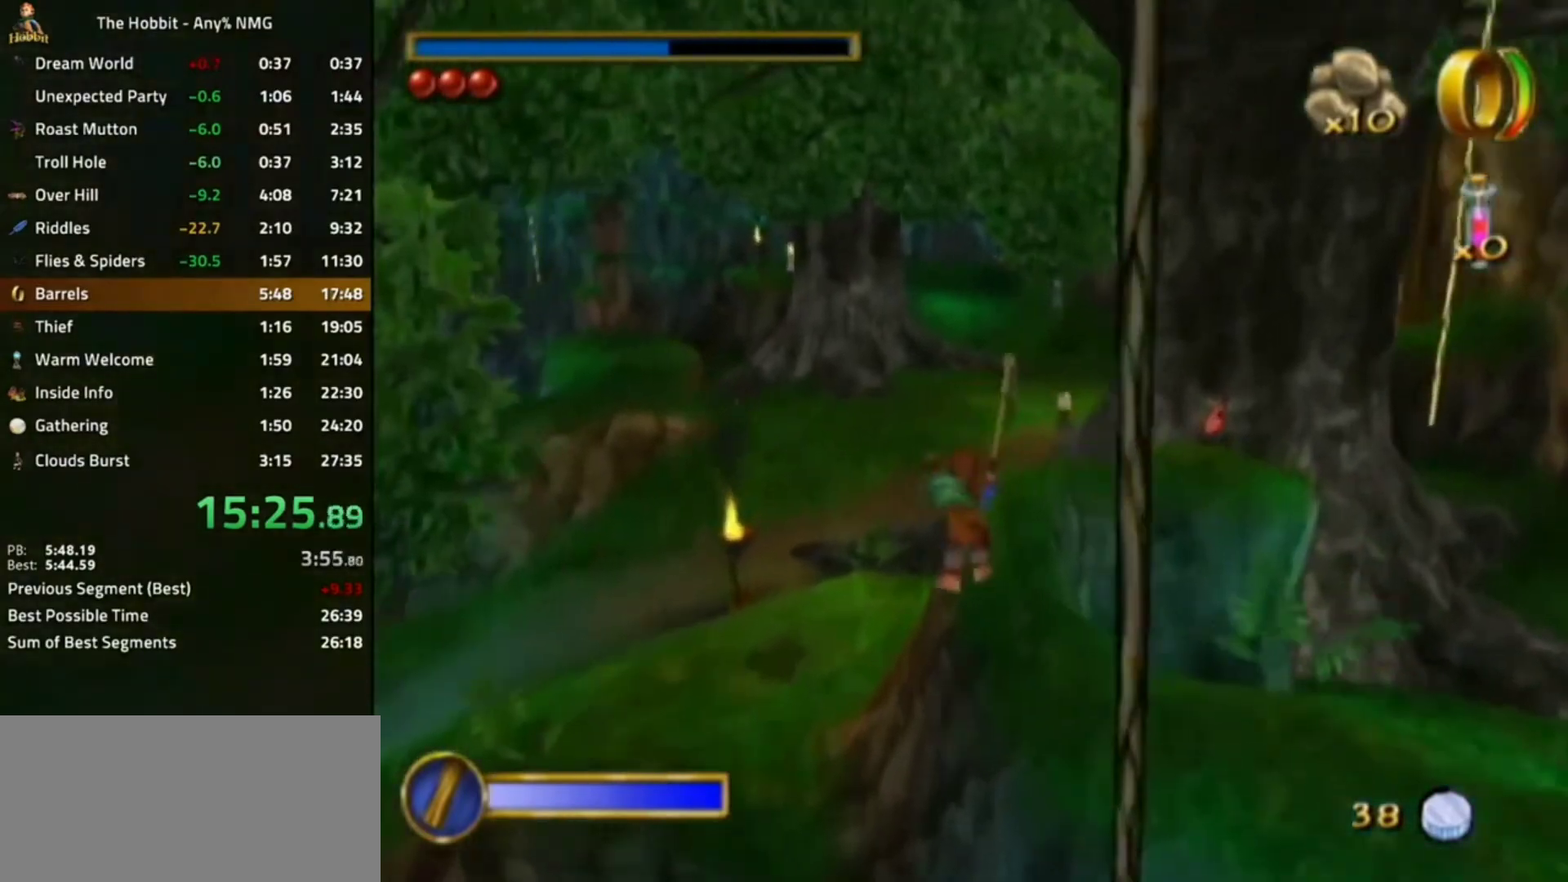
{"buttons": [], "left_stick": "right", "right_stick": "center", "events": [[233, "left_stick", "center"], [433, "left_stick", "right"], [500, "right_stick", "center"]]}
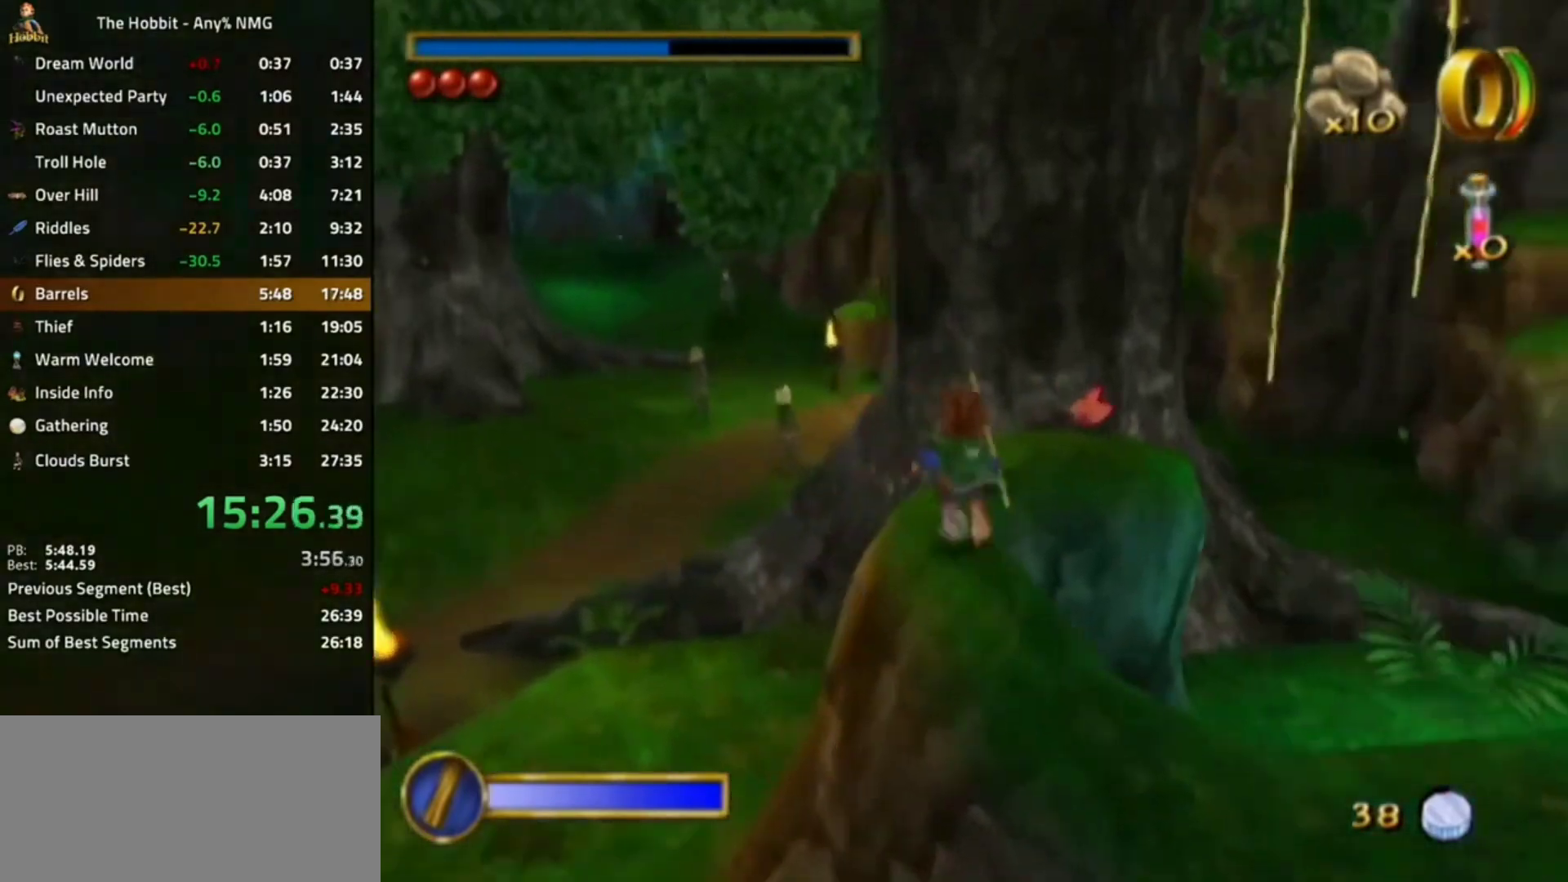
{"buttons": [], "left_stick": "right", "right_stick": "center", "events": [[33, "L1", "down"], [100, "A", "down"], [200, "A", "up"], [233, "L1", "up"]]}
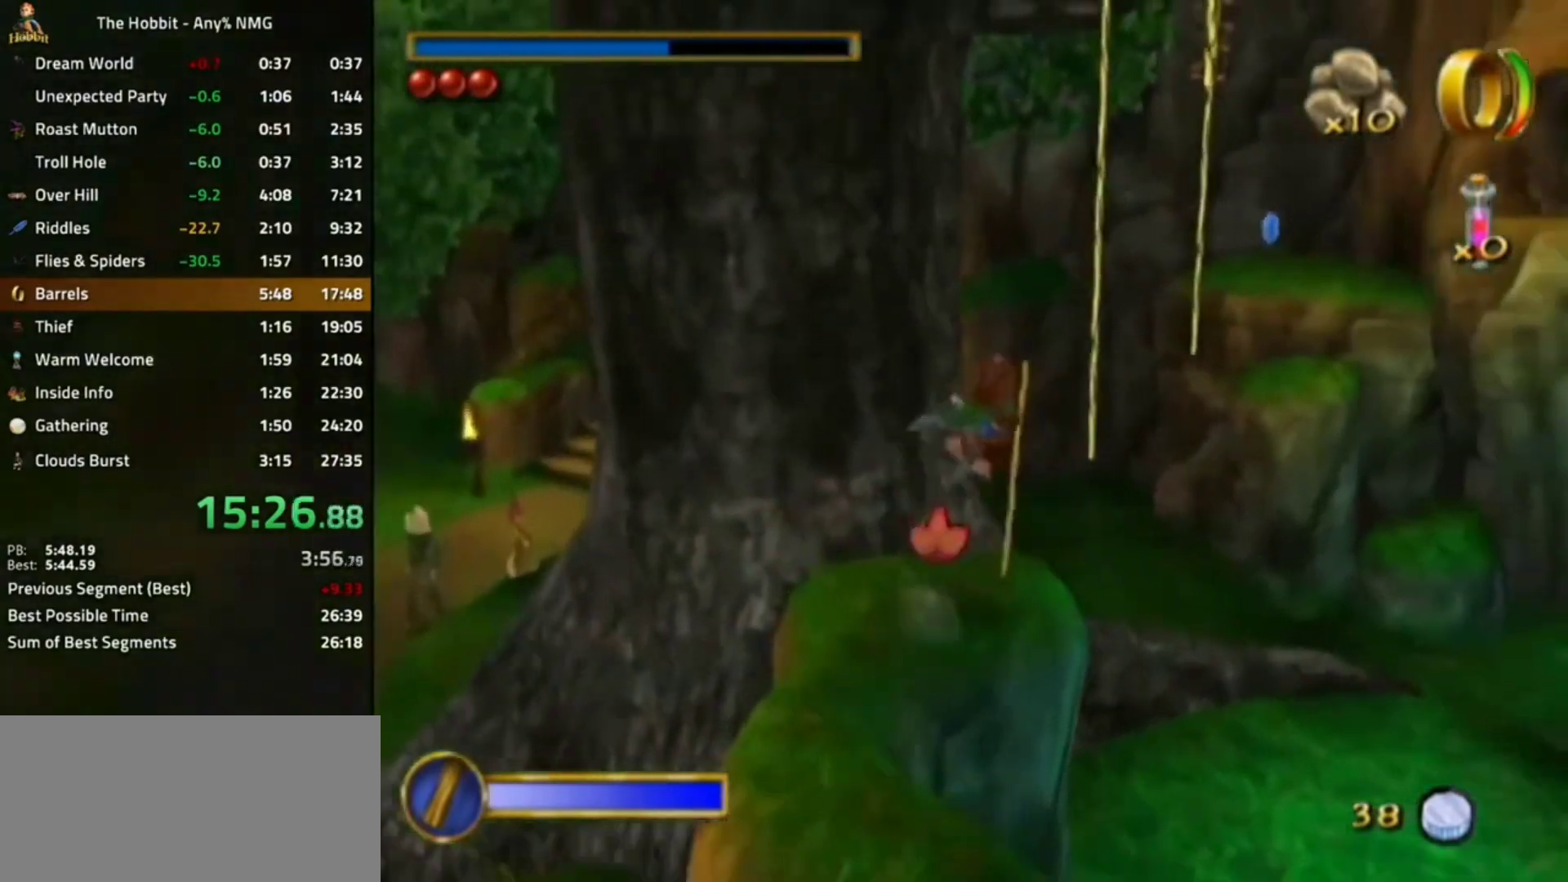
{"buttons": [], "left_stick": "left", "right_stick": "left", "events": [[67, "right_stick", "left"], [267, "left_stick", "center"], [333, "left_stick", "left"]]}
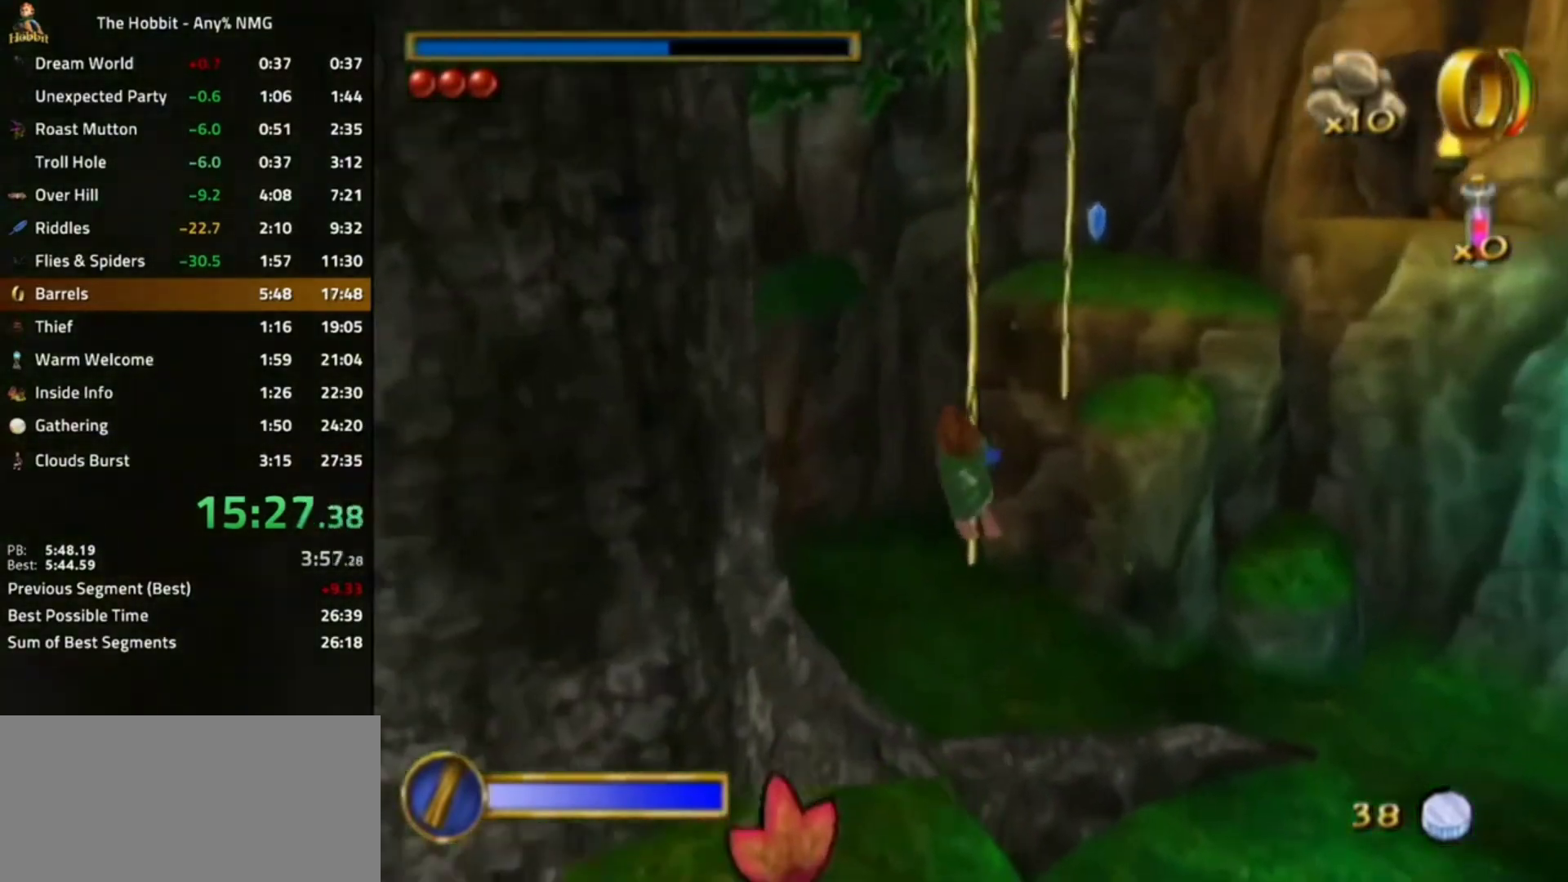
{"buttons": ["A"], "left_stick": "center", "right_stick": "center", "events": [[33, "left_stick", "center"], [100, "right_stick", "center"], [333, "A", "down"], [400, "A", "up"], [467, "A", "down"]]}
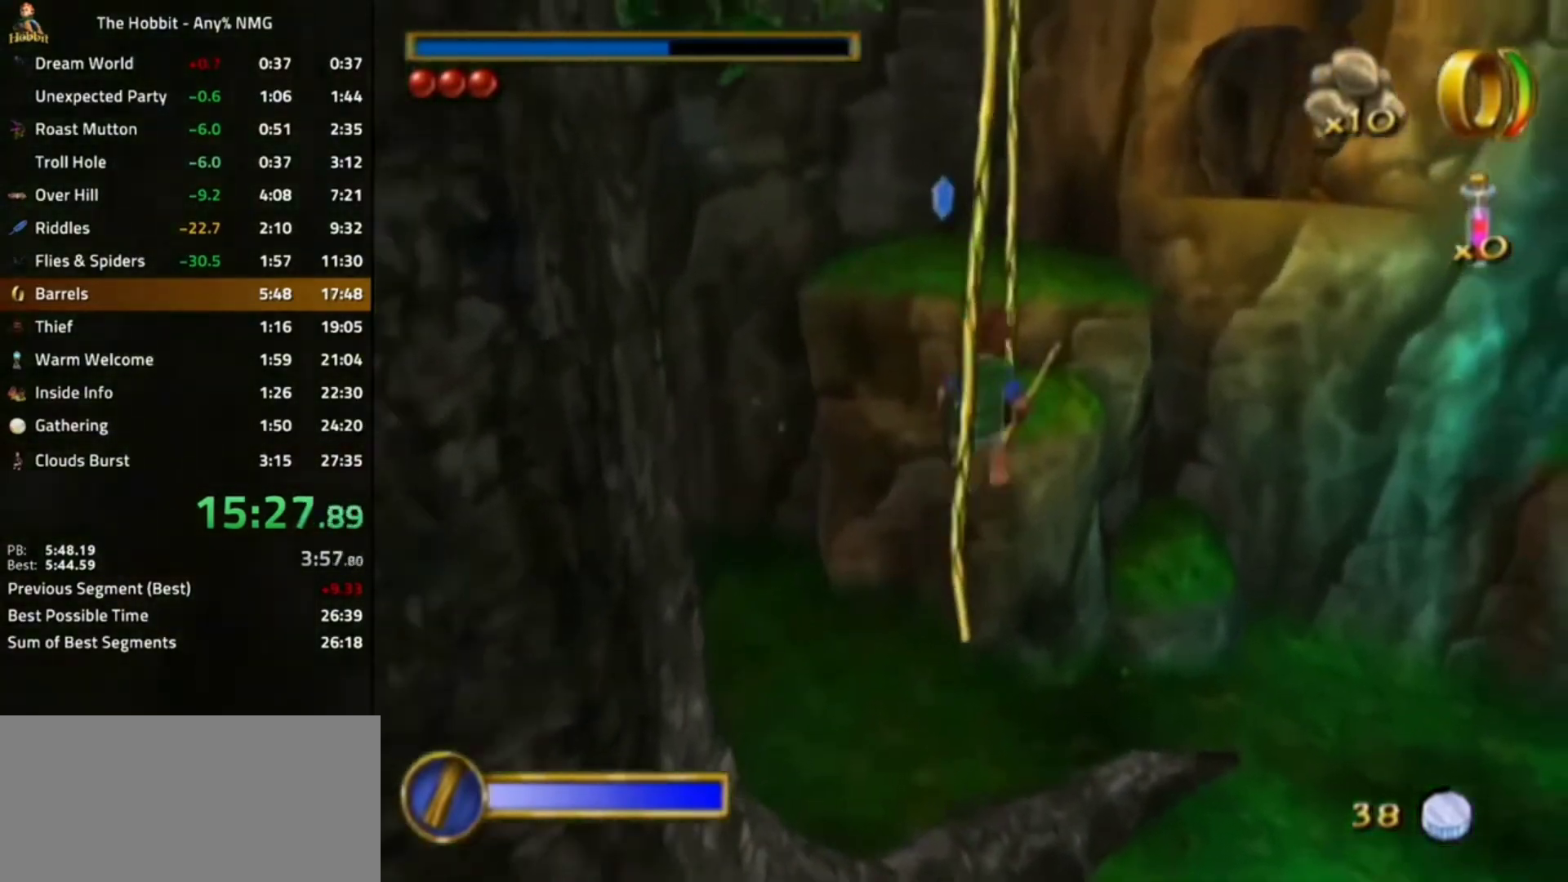
{"buttons": [], "left_stick": "center", "right_stick": "center", "events": [[100, "A", "up"]]}
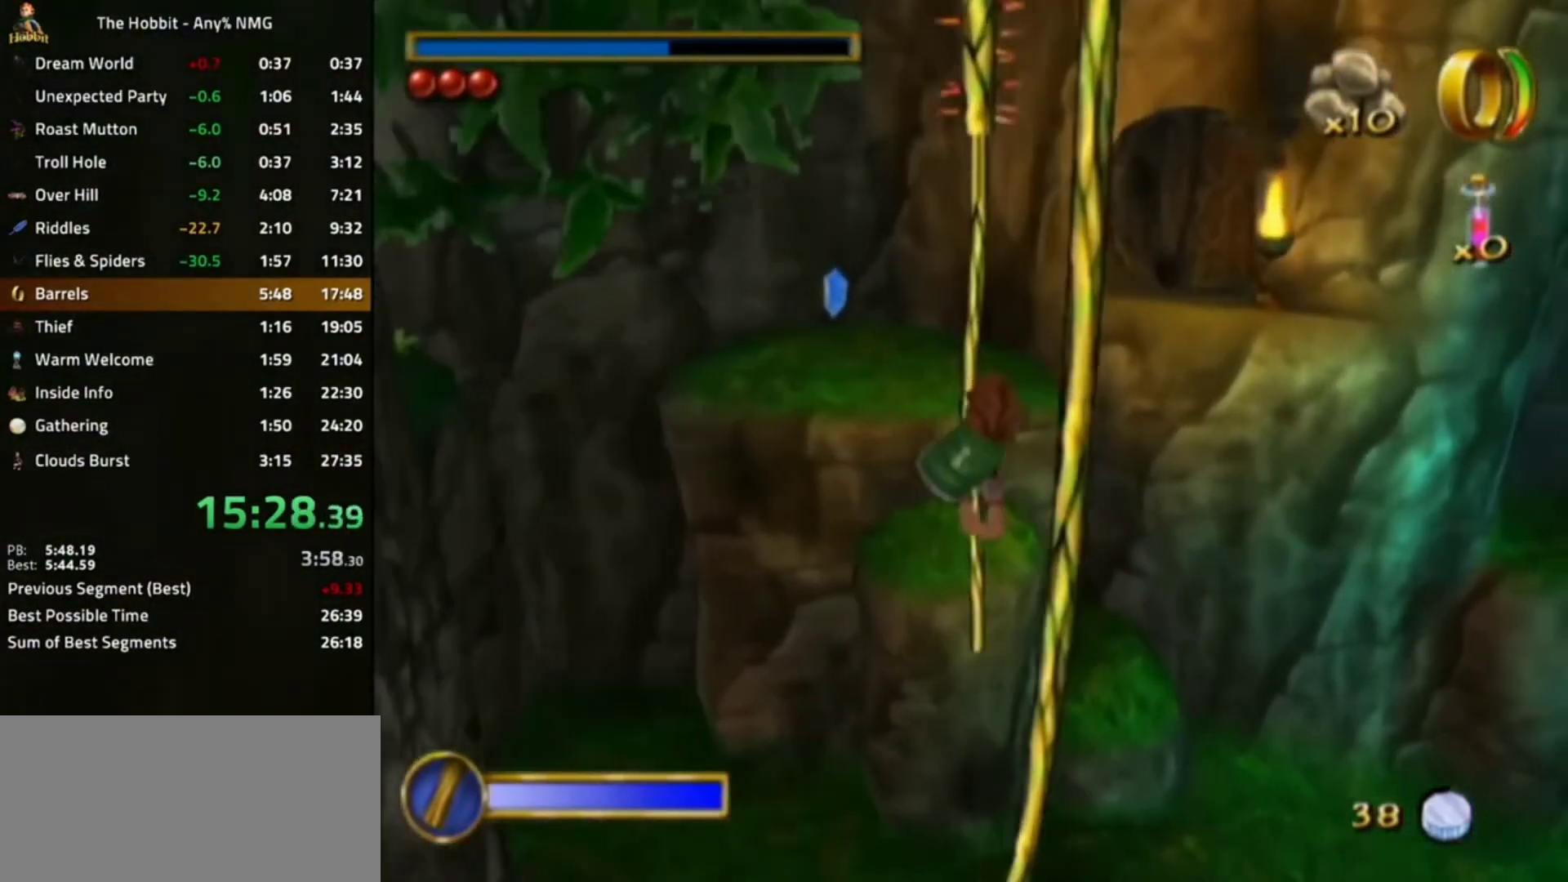
{"buttons": ["A"], "left_stick": "left", "right_stick": "center", "events": [[133, "A", "down"], [333, "left_stick", "left"]]}
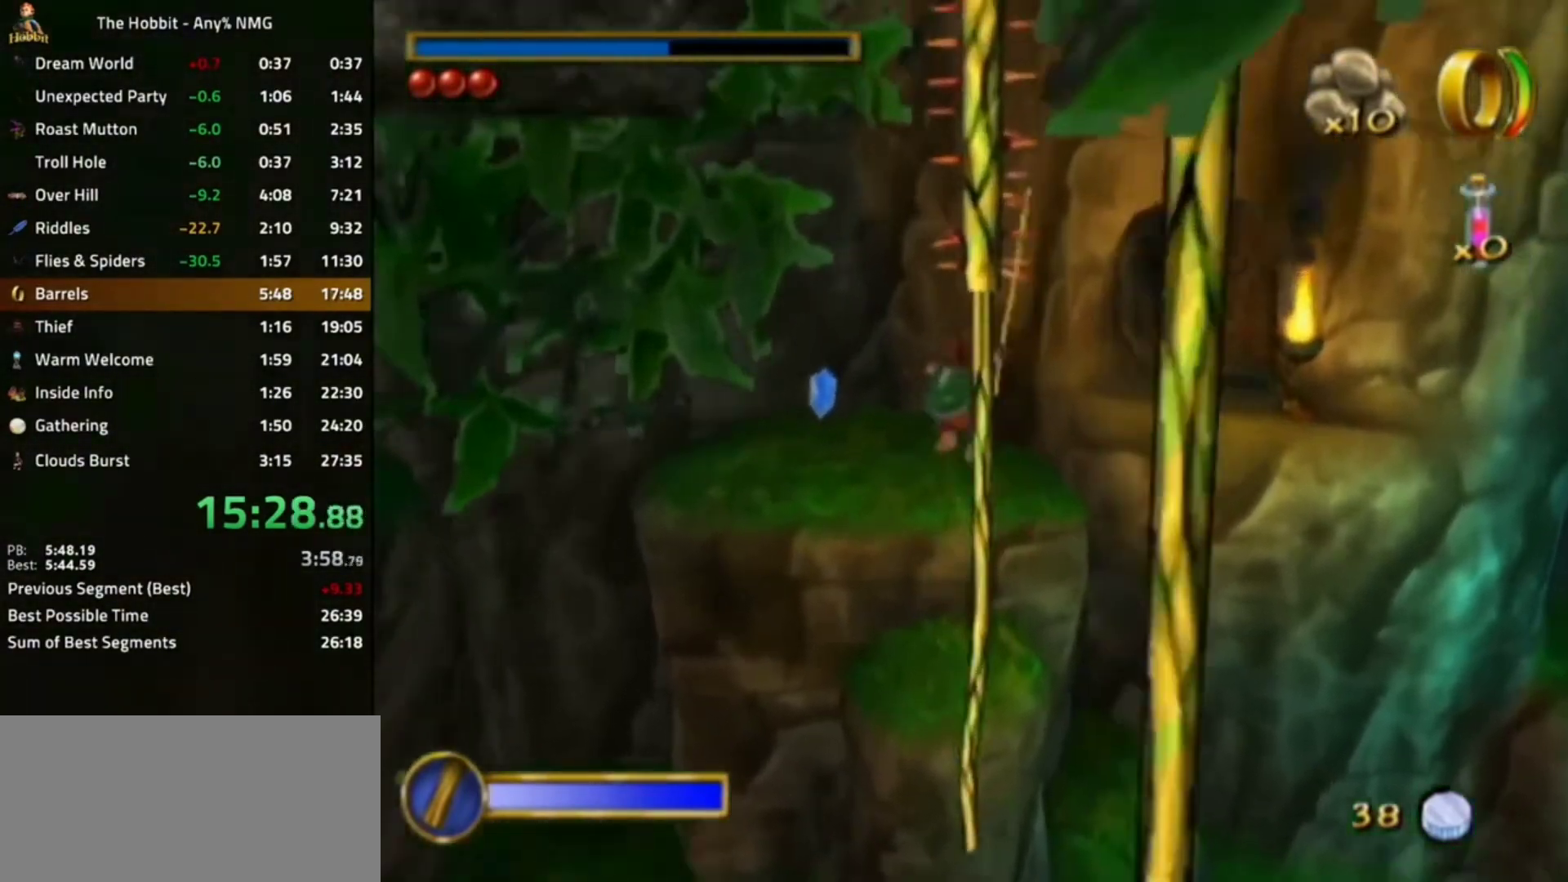
{"buttons": [], "left_stick": "center", "right_stick": "center", "events": [[67, "B", "down"], [67, "left_stick", "center"], [300, "B", "up"], [367, "A", "up"]]}
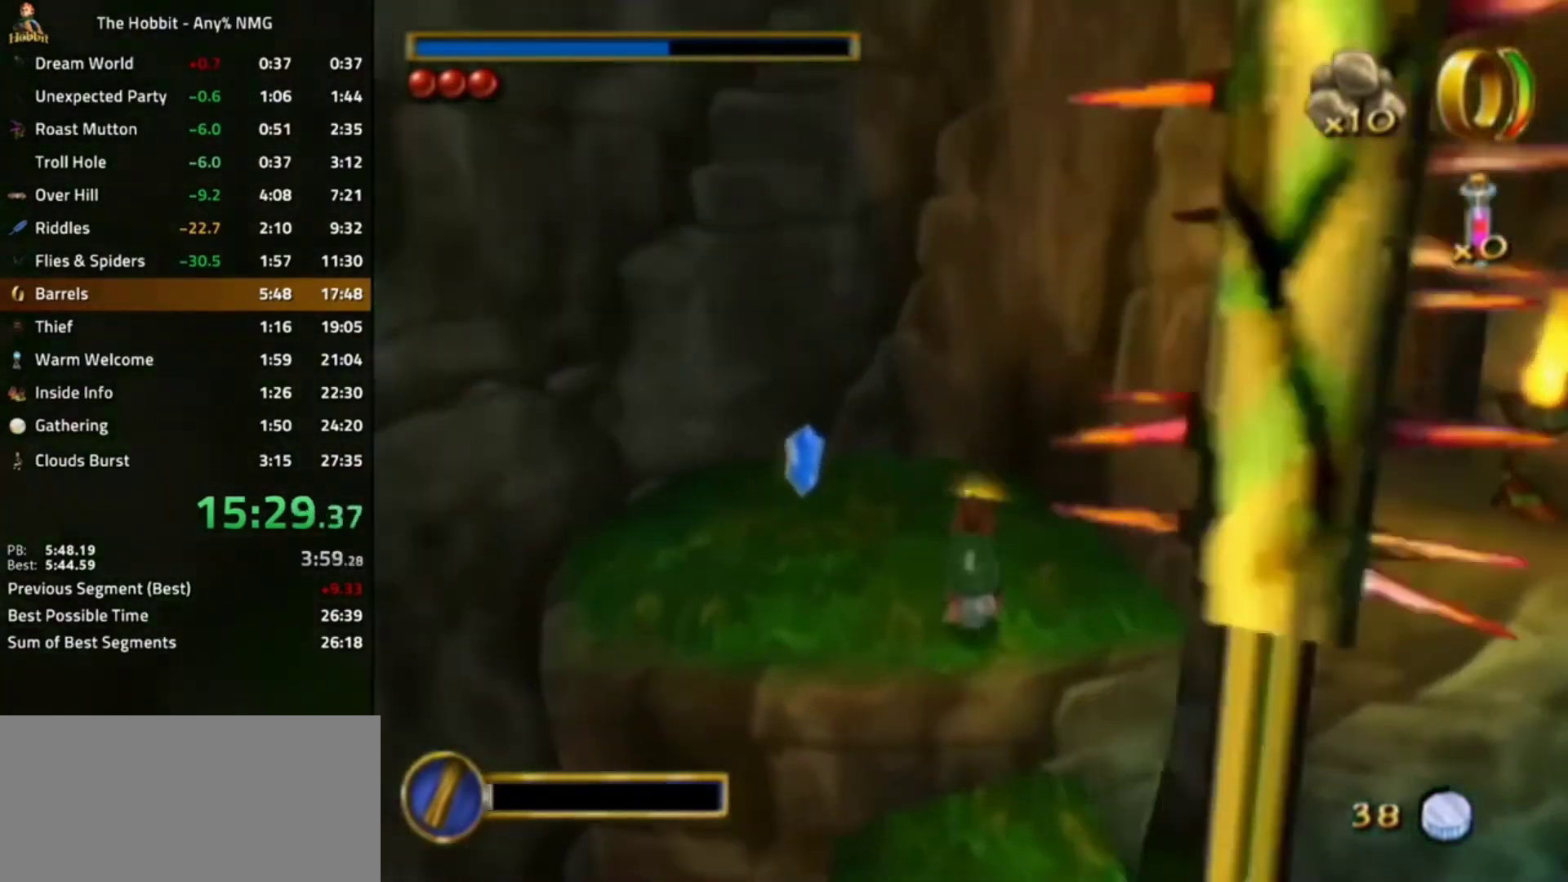
{"buttons": [], "left_stick": "left", "right_stick": "center", "events": [[33, "A", "down"], [33, "left_stick", "down-left"], [67, "A", "up"], [133, "A", "down"], [233, "A", "up"], [400, "left_stick", "left"]]}
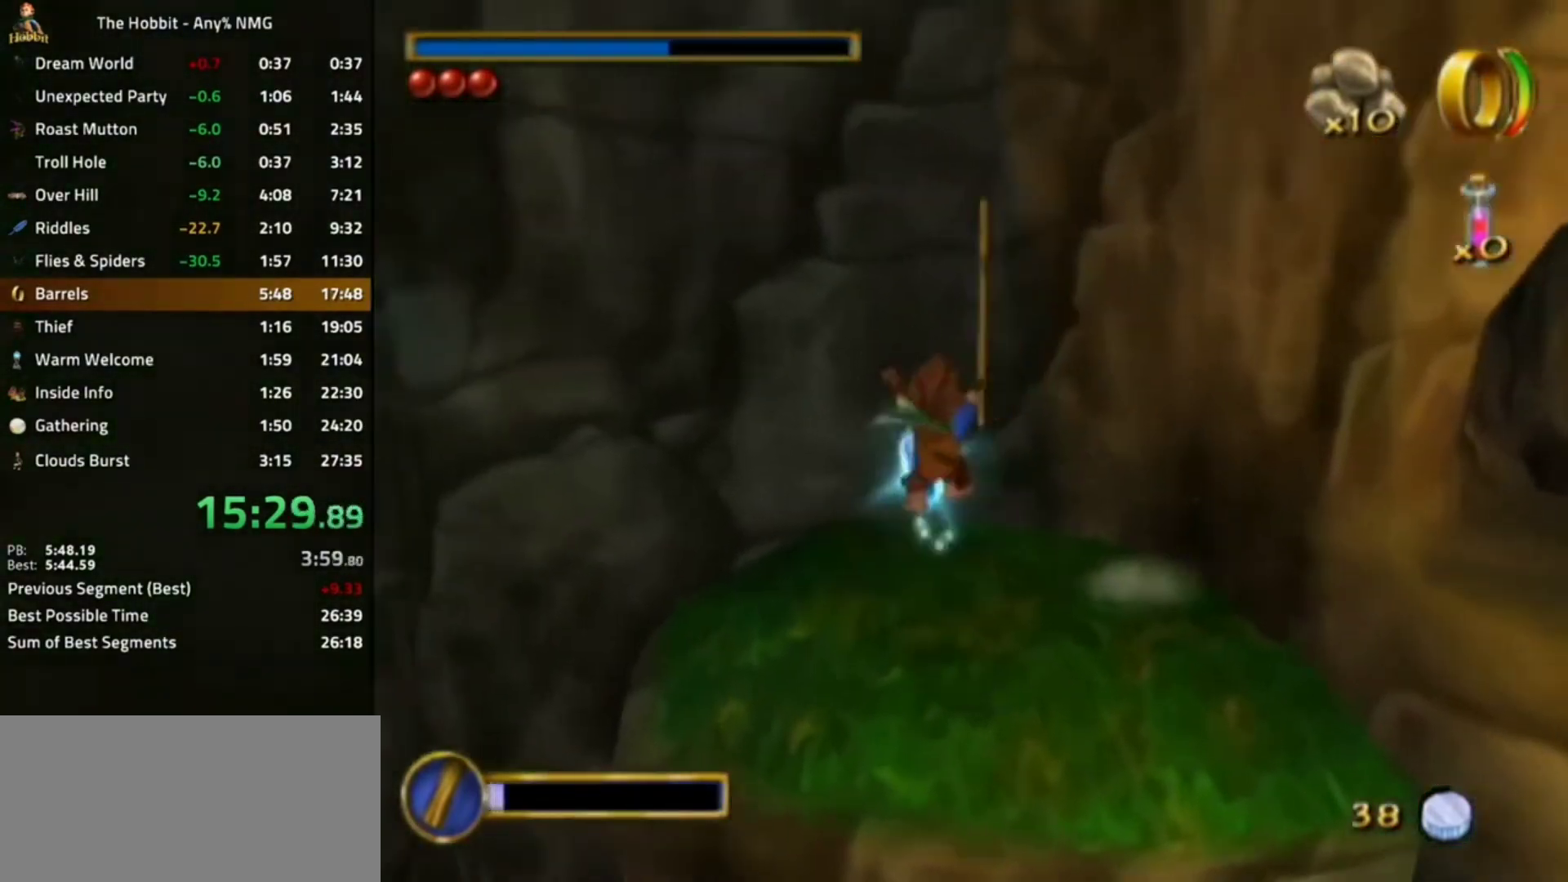
{"buttons": [], "left_stick": "down-right", "right_stick": "center", "events": [[67, "left_stick", "down-right"]]}
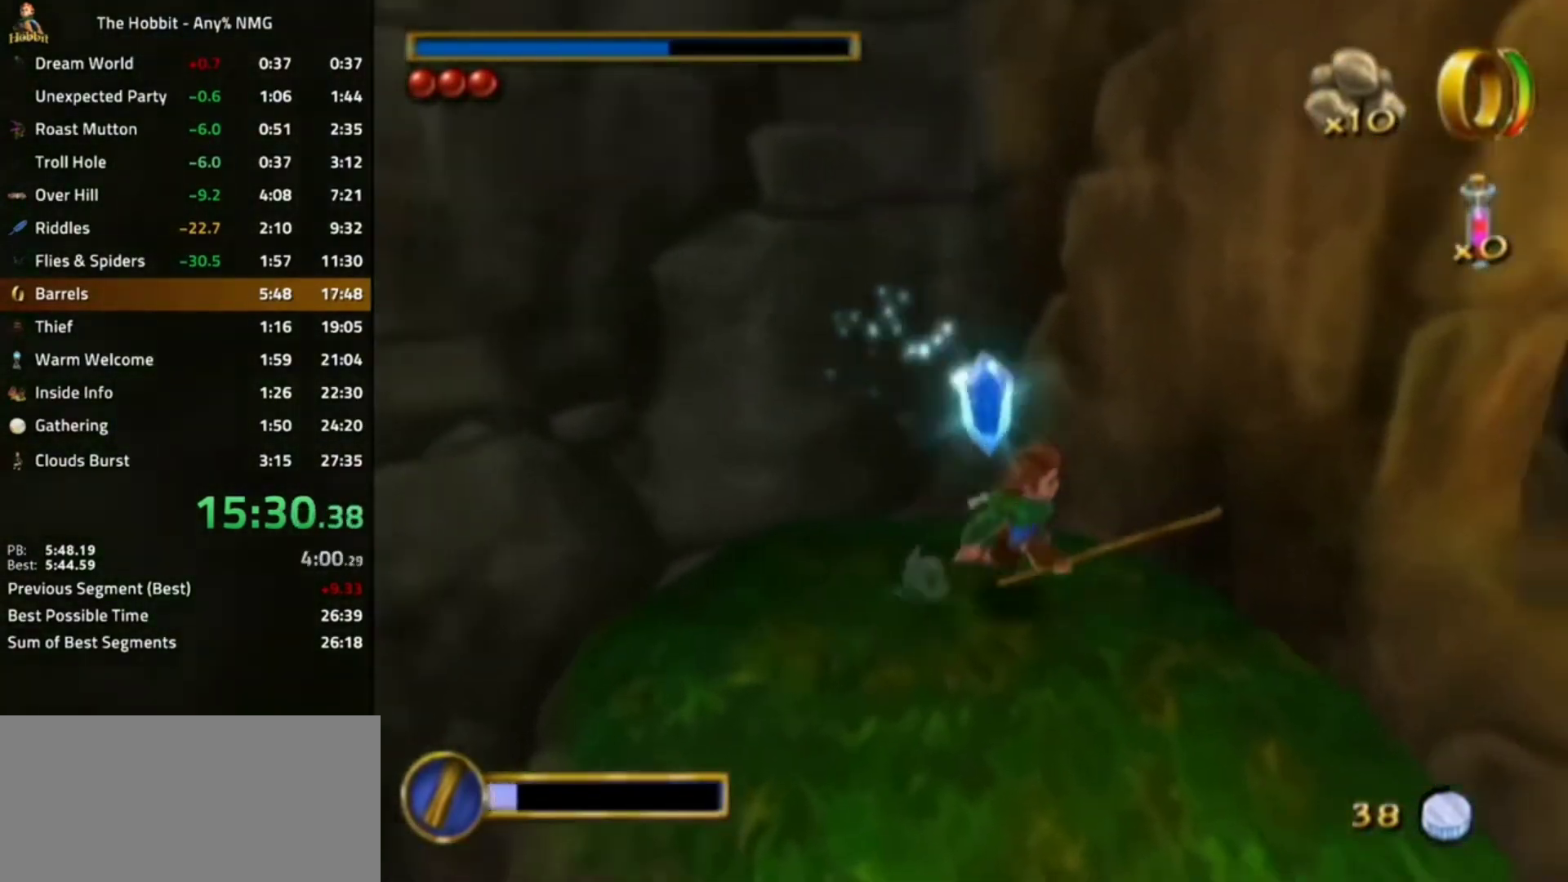
{"buttons": [], "left_stick": "right", "right_stick": "center", "events": [[100, "B", "down"], [167, "A", "down"], [333, "A", "up"], [333, "B", "up"], [433, "left_stick", "right"]]}
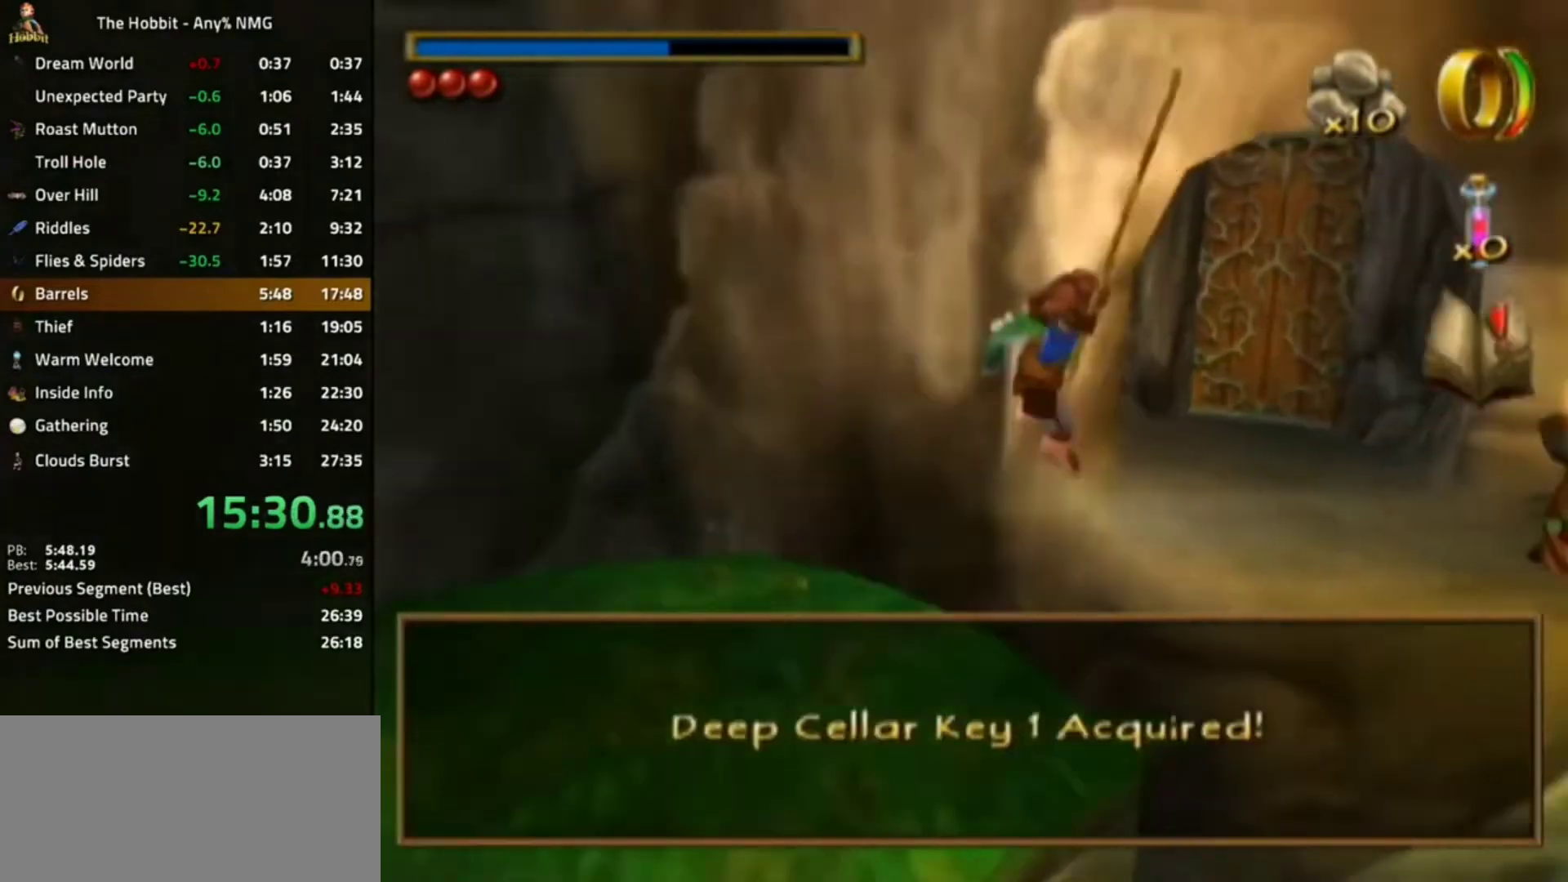
{"buttons": ["A", "L1"], "left_stick": "center", "right_stick": "center", "events": [[33, "right_stick", "right"], [67, "left_stick", "center"], [267, "right_stick", "center"], [367, "L1", "down"], [433, "A", "down"]]}
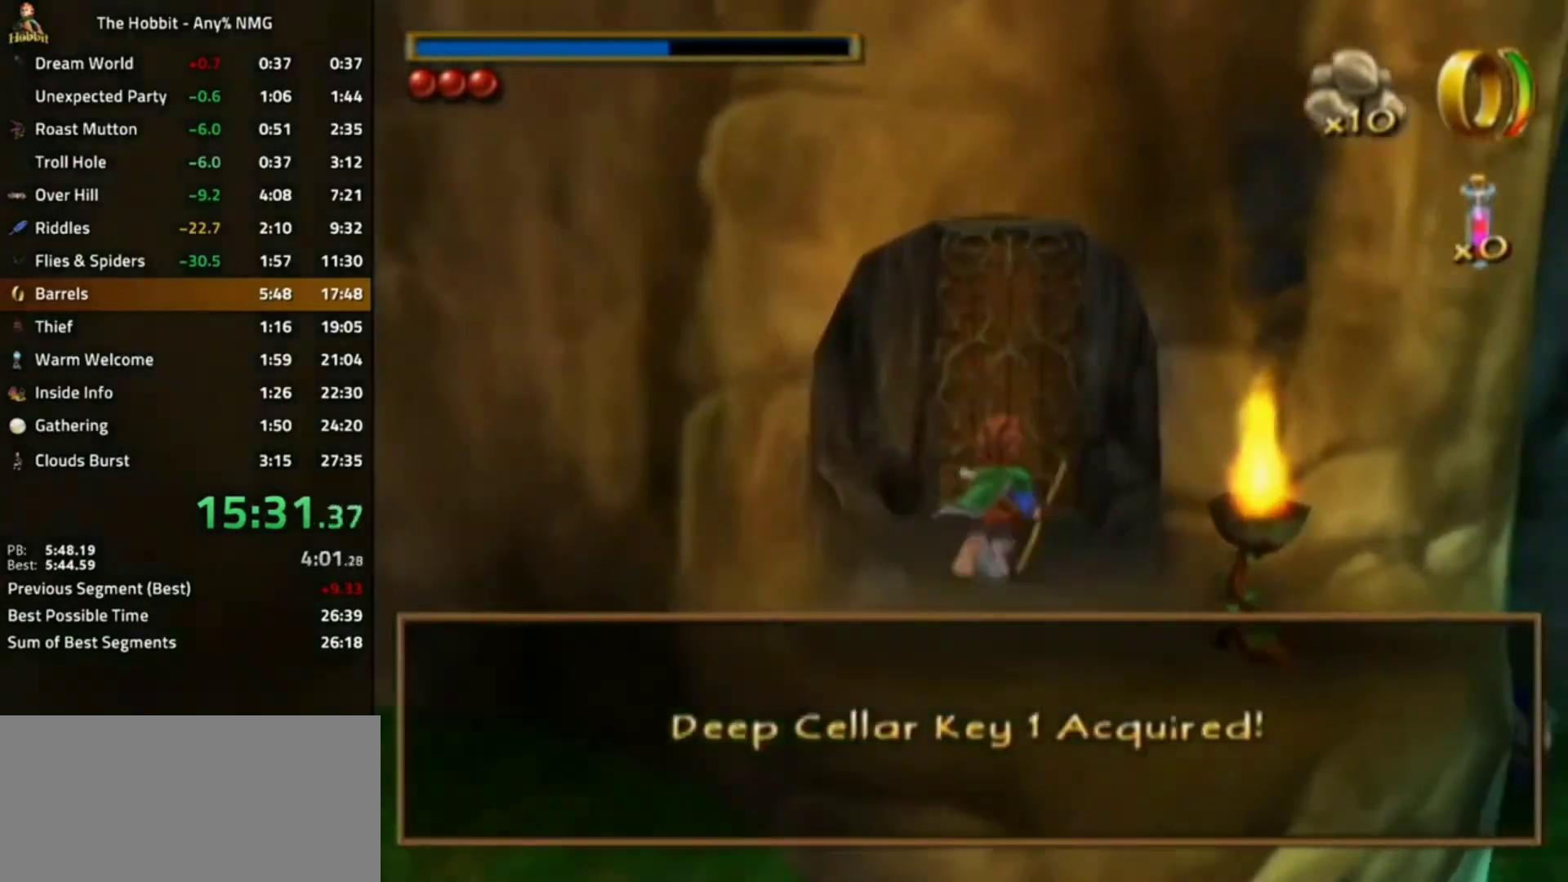
{"buttons": [], "left_stick": "left", "right_stick": "center"}
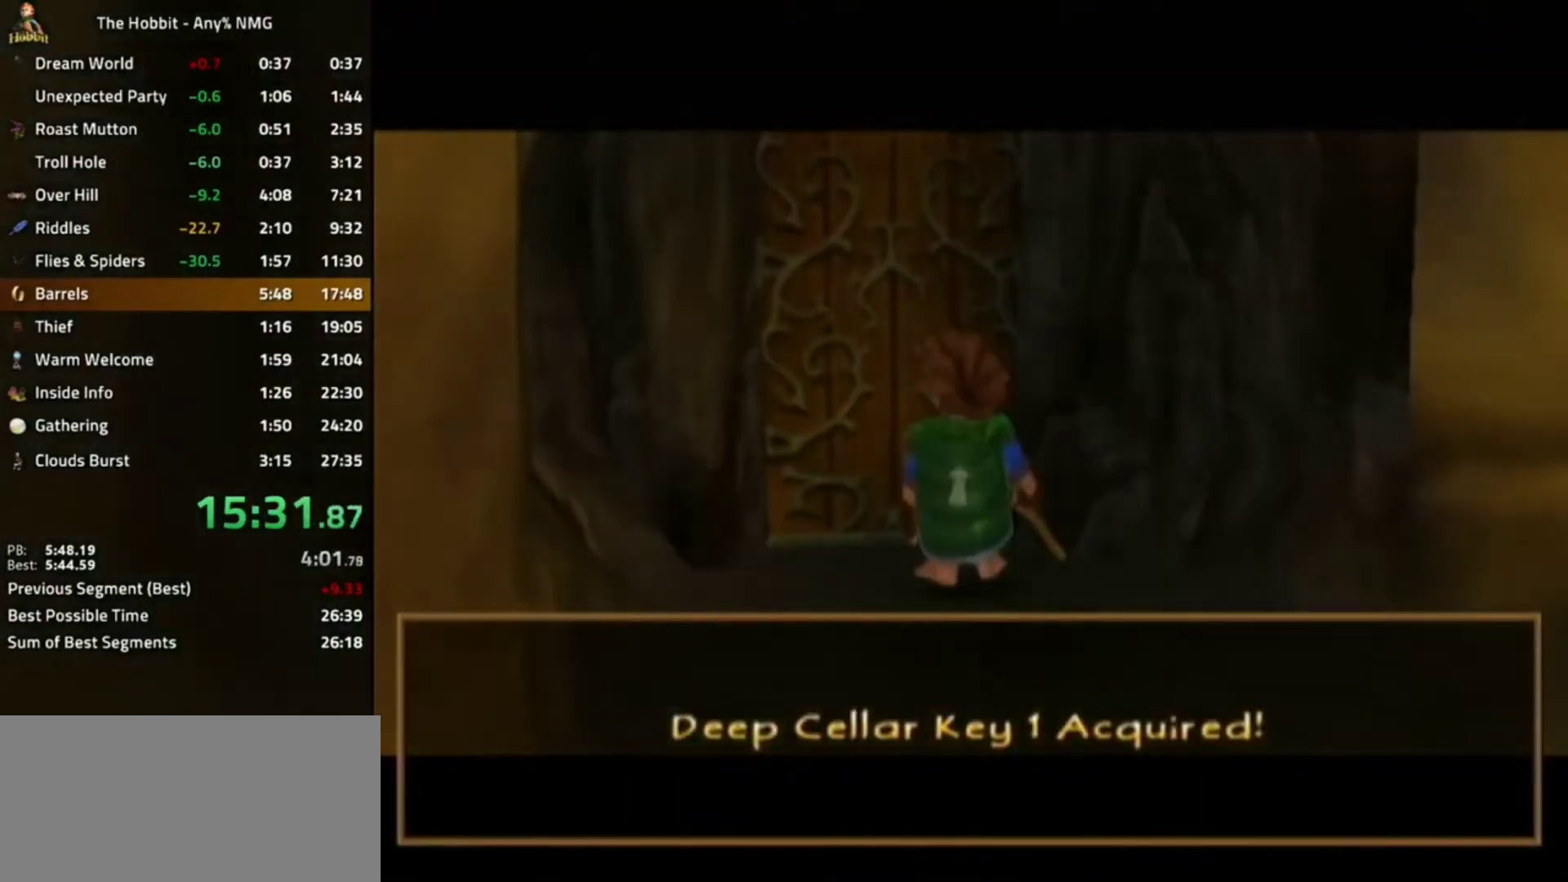
{"buttons": [], "left_stick": "left", "right_stick": "center", "events": []}
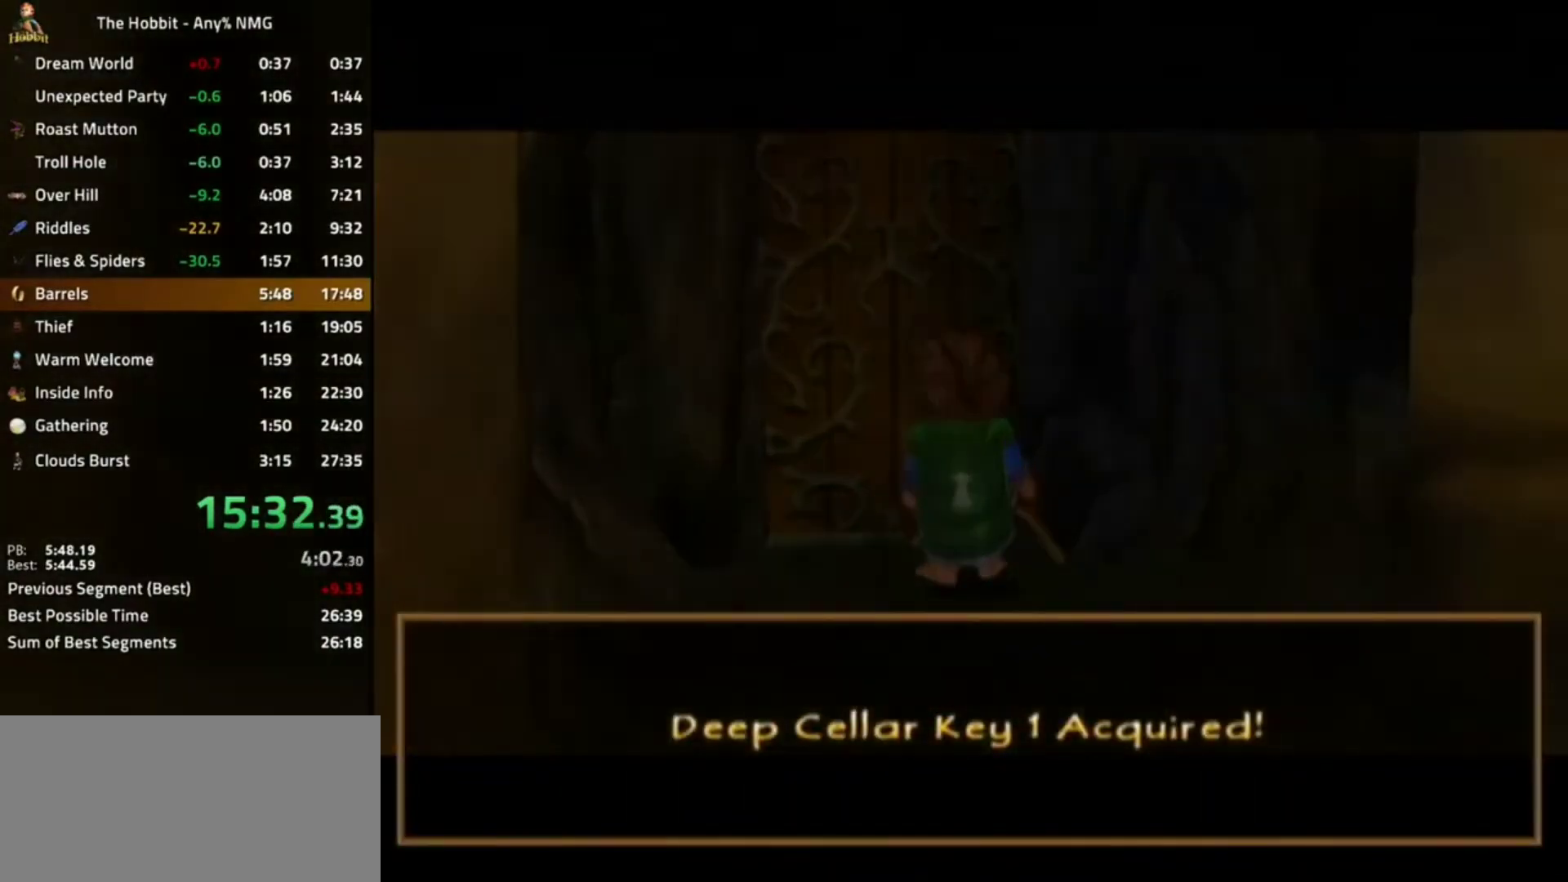
{"buttons": [], "left_stick": "left", "right_stick": "center", "events": []}
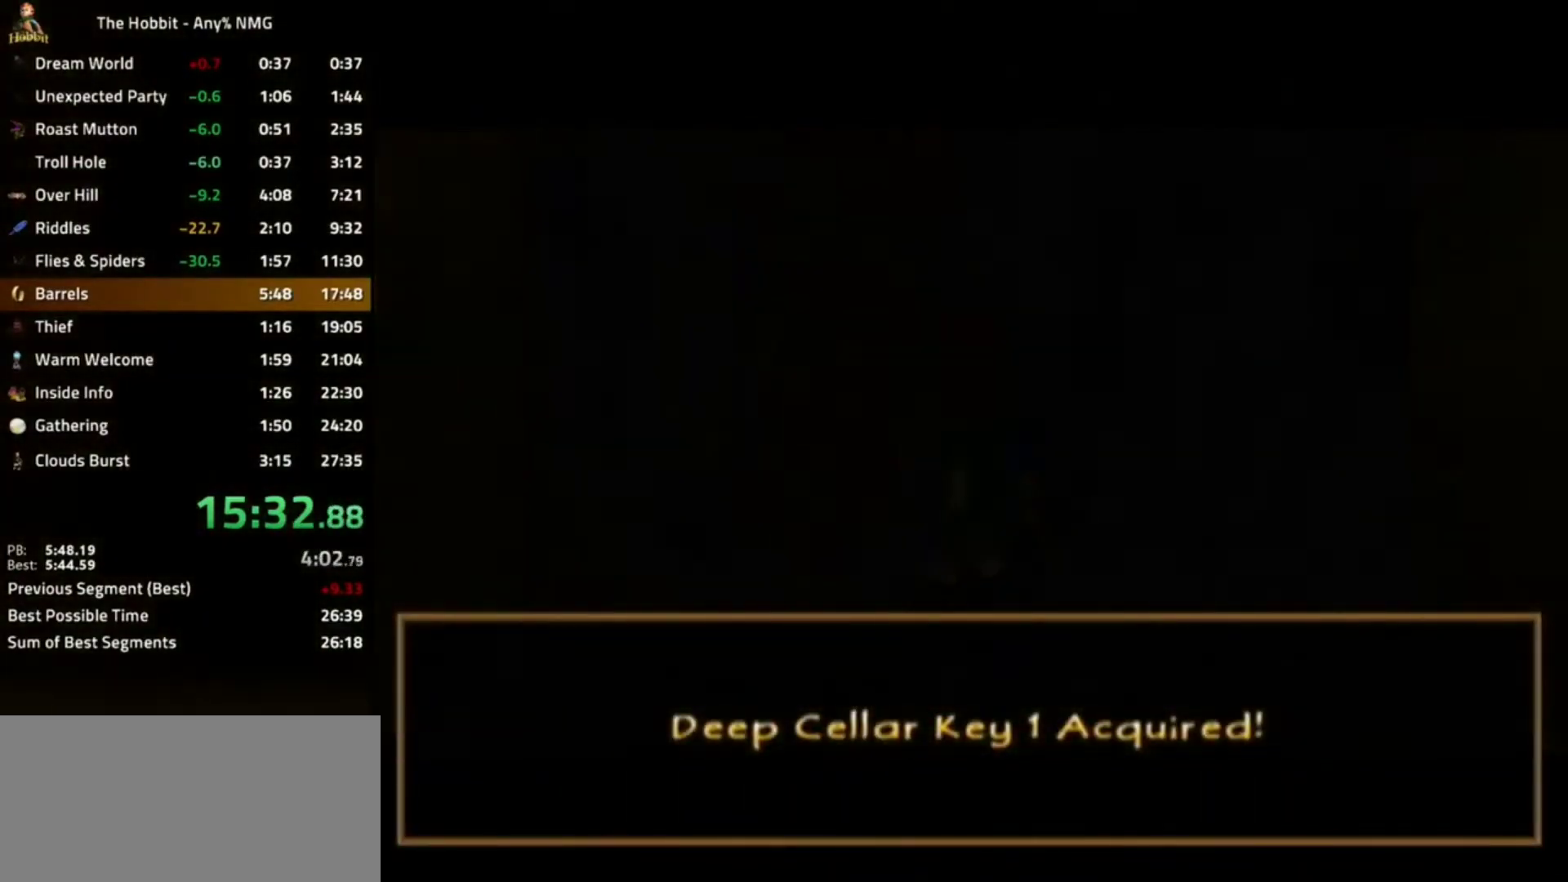
{"buttons": [], "left_stick": "left", "right_stick": "center", "events": []}
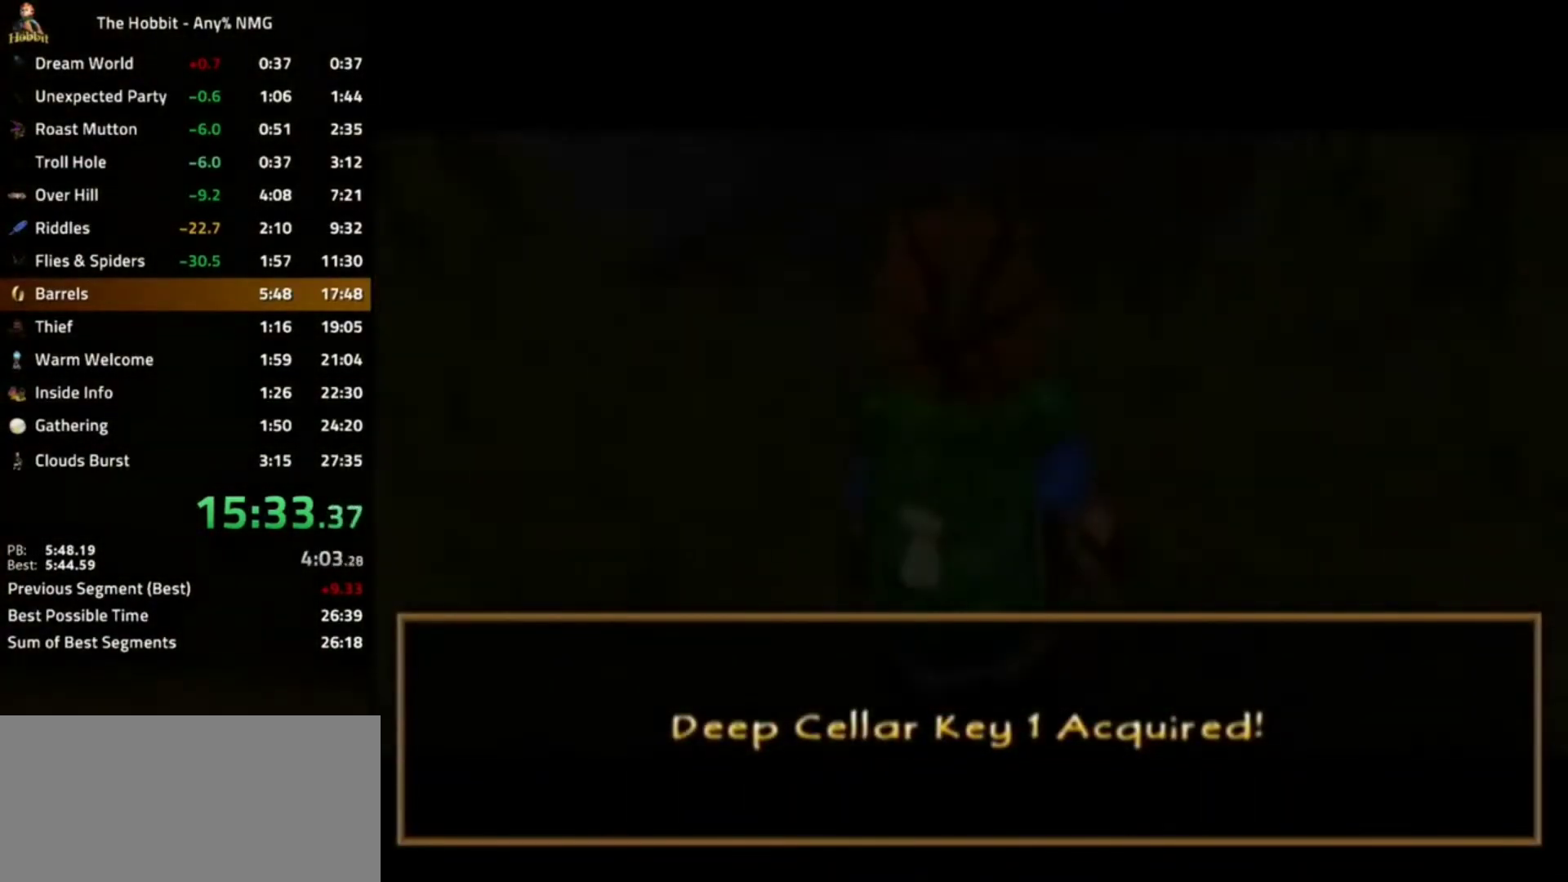
{"buttons": [], "left_stick": "left", "right_stick": "center", "events": []}
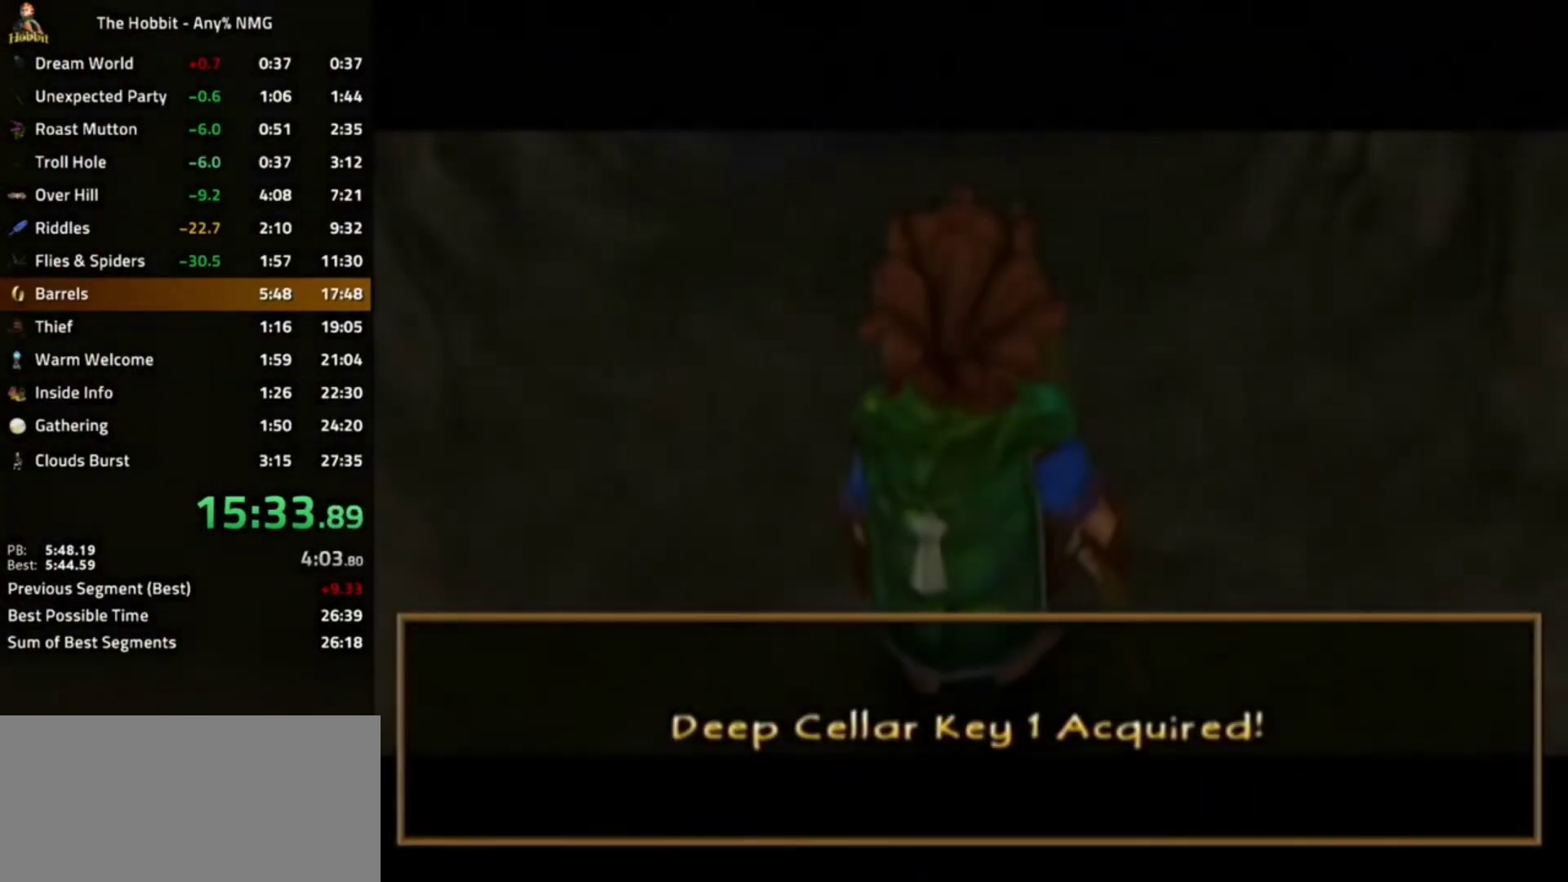
{"buttons": [], "left_stick": "center", "right_stick": "center", "events": [[500, "left_stick", "center"]]}
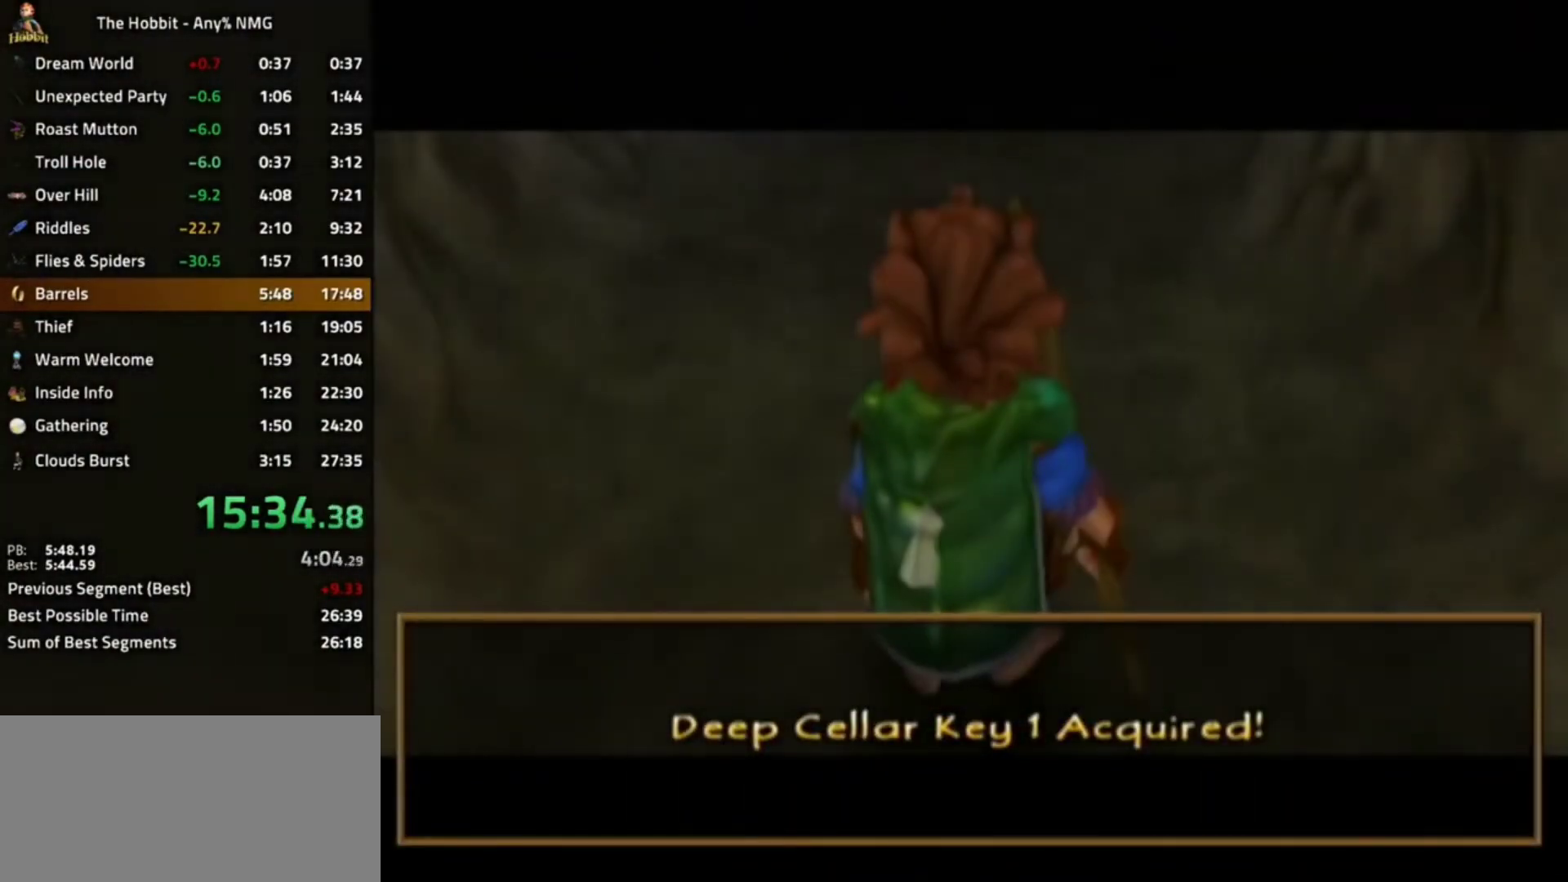
{"buttons": ["A", "B"], "left_stick": "center", "right_stick": "center", "events": [[400, "B", "down"], [467, "A", "down"]]}
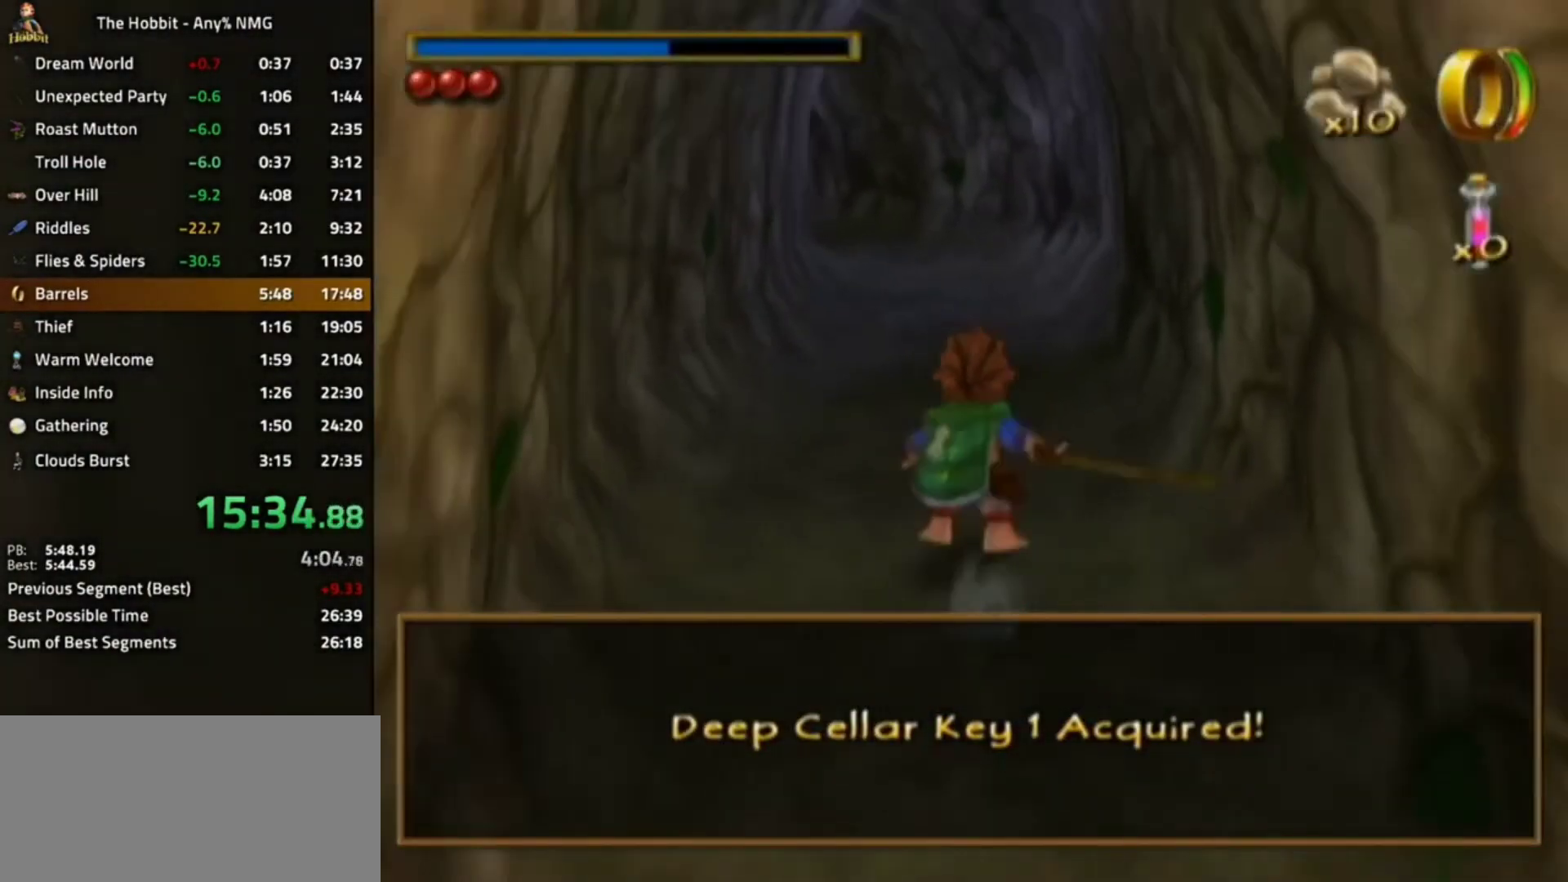
{"buttons": [], "left_stick": "left", "right_stick": "center", "events": [[133, "A", "up"], [133, "B", "up"], [300, "right_stick", "right"], [367, "left_stick", "left"], [400, "right_stick", "center"]]}